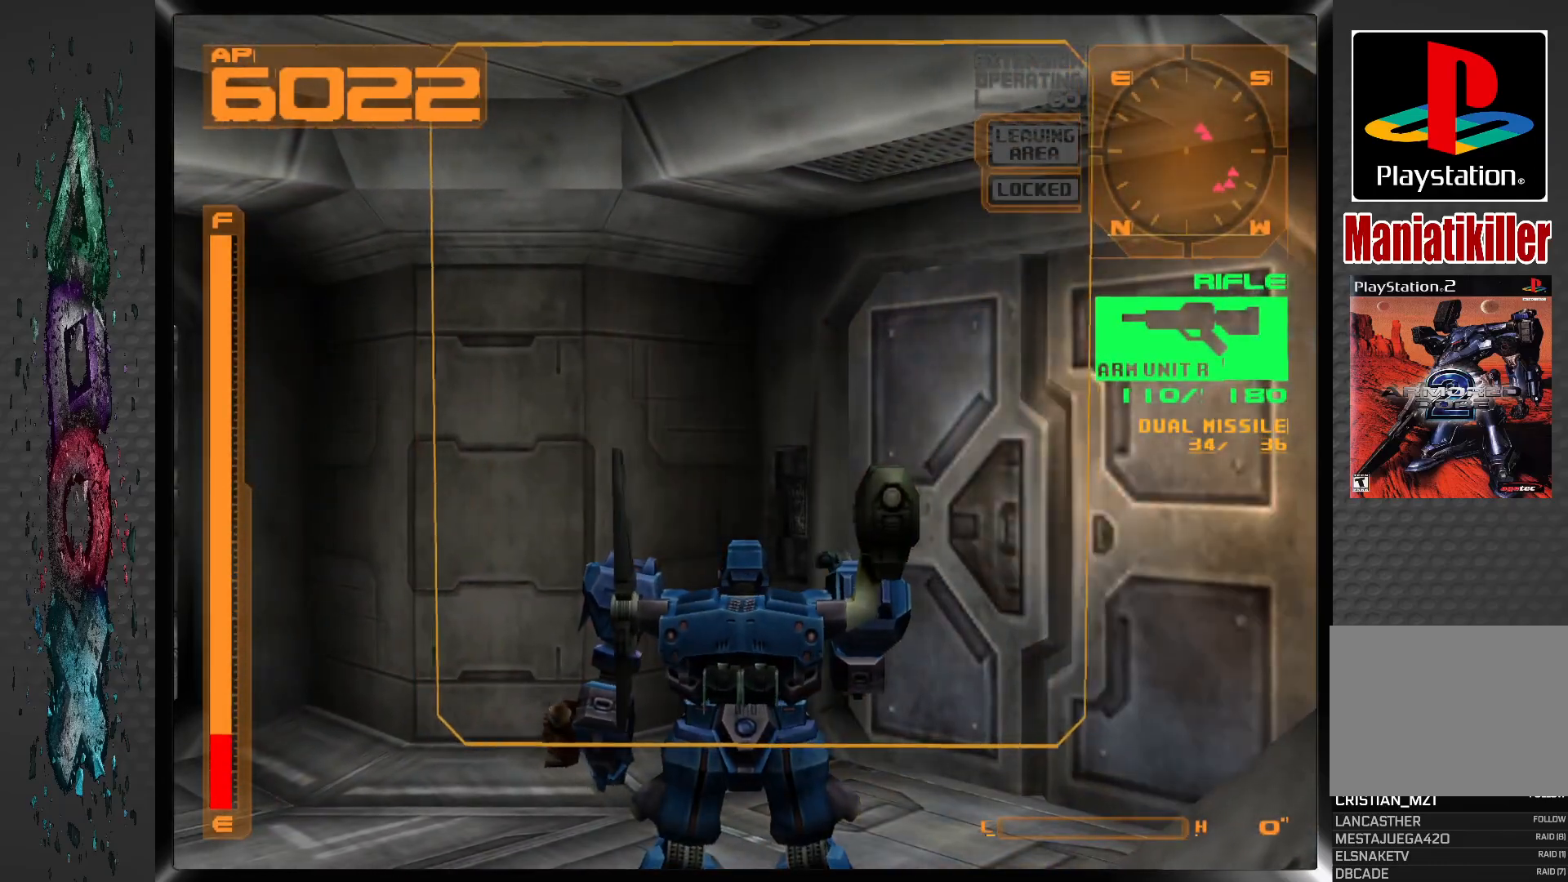
Gameplay with a controller (PlayStation layout); each line is a JSON object with the inputs held at the frame after it. "events" lists button and stick changes between this image and that frame as [ms after this image, input, new state], when the widget could be followed in between.
{"buttons": [], "left_stick": "center", "right_stick": "center", "events": [[500, "DPAD_RIGHT", "up"]]}
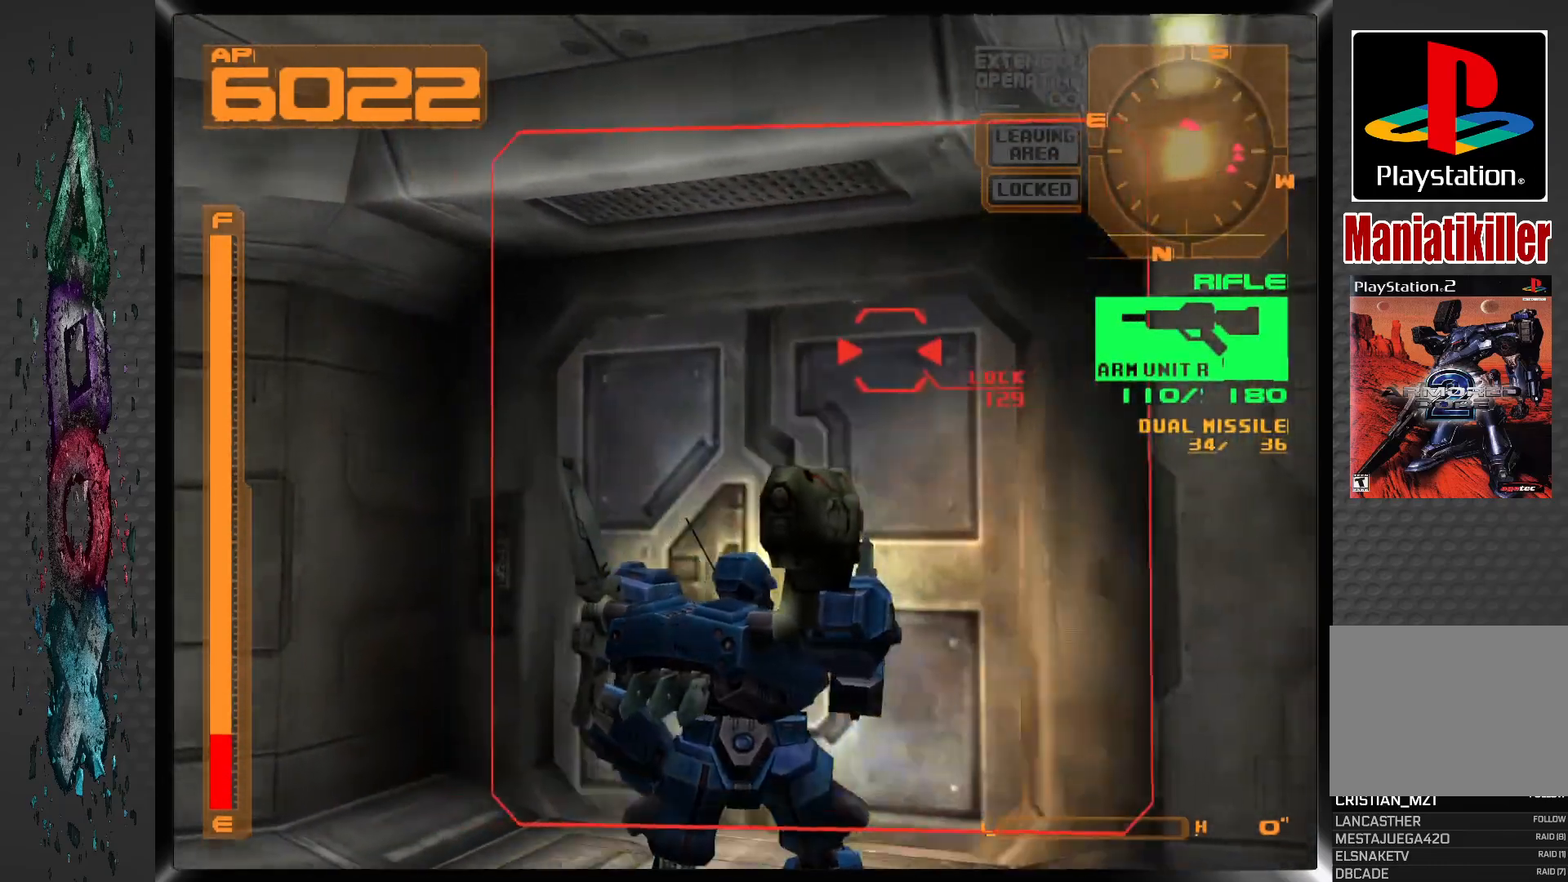
{"buttons": ["DPAD_UP"], "left_stick": "center", "right_stick": "center", "events": [[183, "DPAD_UP", "down"]]}
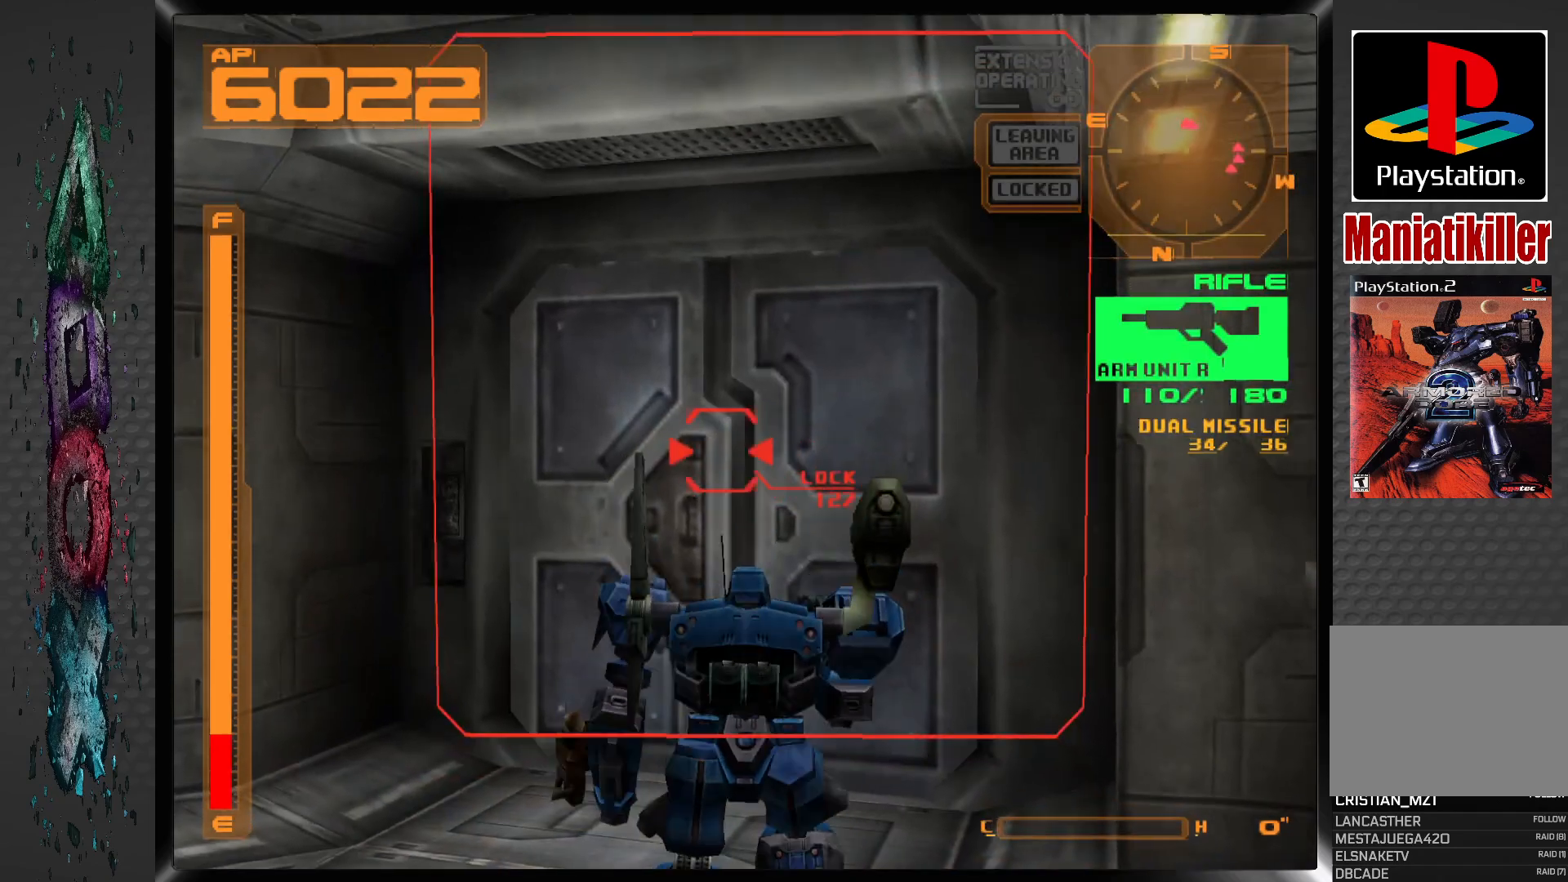
{"buttons": ["L1", "DPAD_UP"], "left_stick": "center", "right_stick": "center", "events": [[417, "L1", "down"]]}
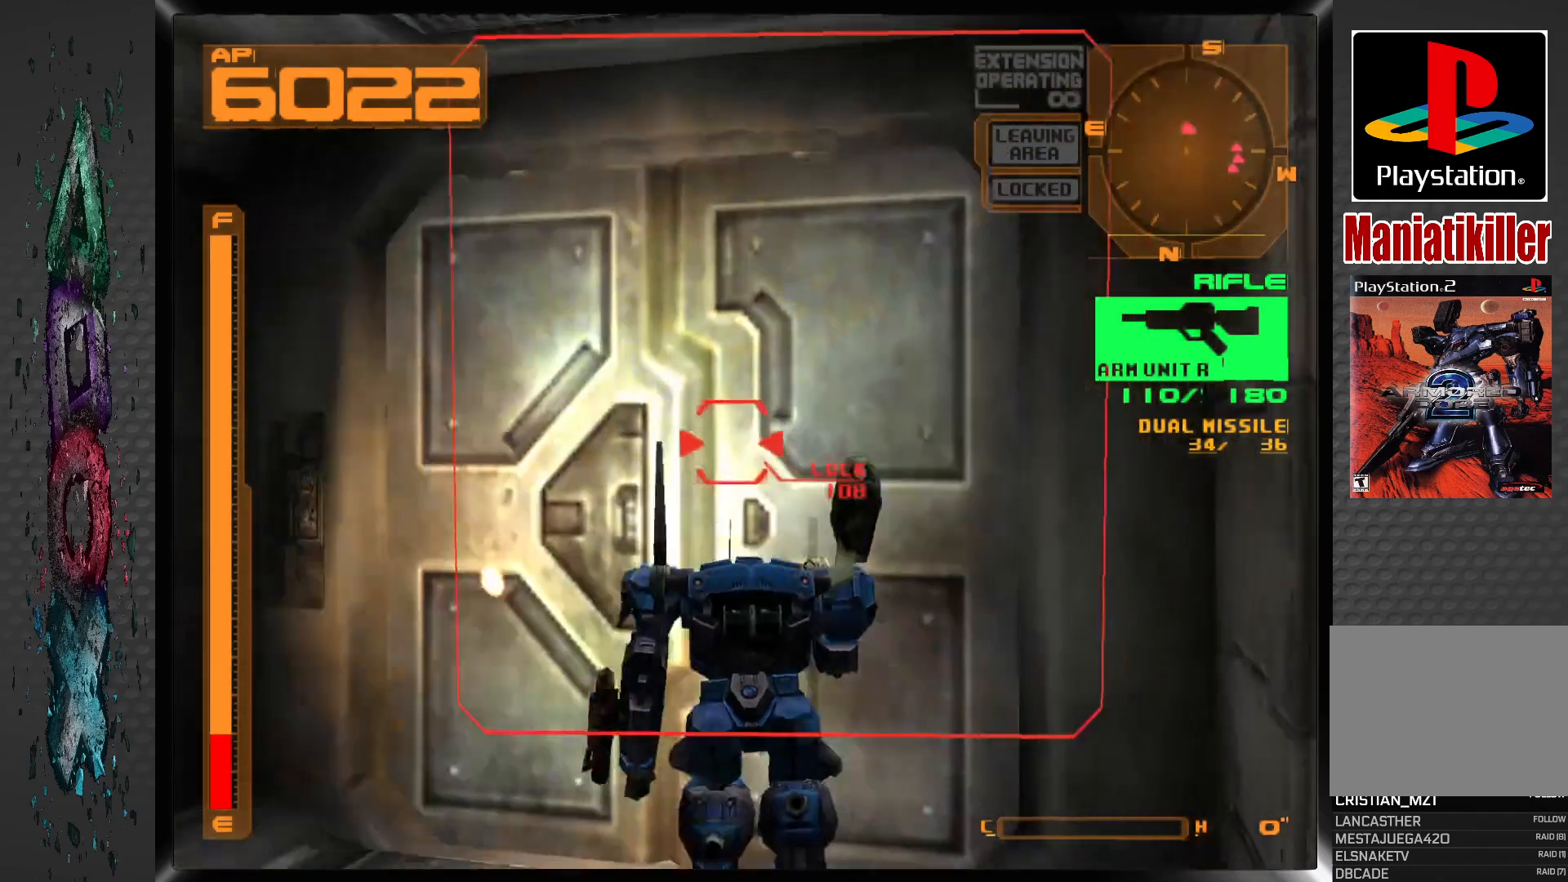
{"buttons": [], "left_stick": "center", "right_stick": "center", "events": [[133, "L1", "up"], [267, "DPAD_UP", "up"], [350, "CIRCLE", "down"], [467, "CIRCLE", "up"]]}
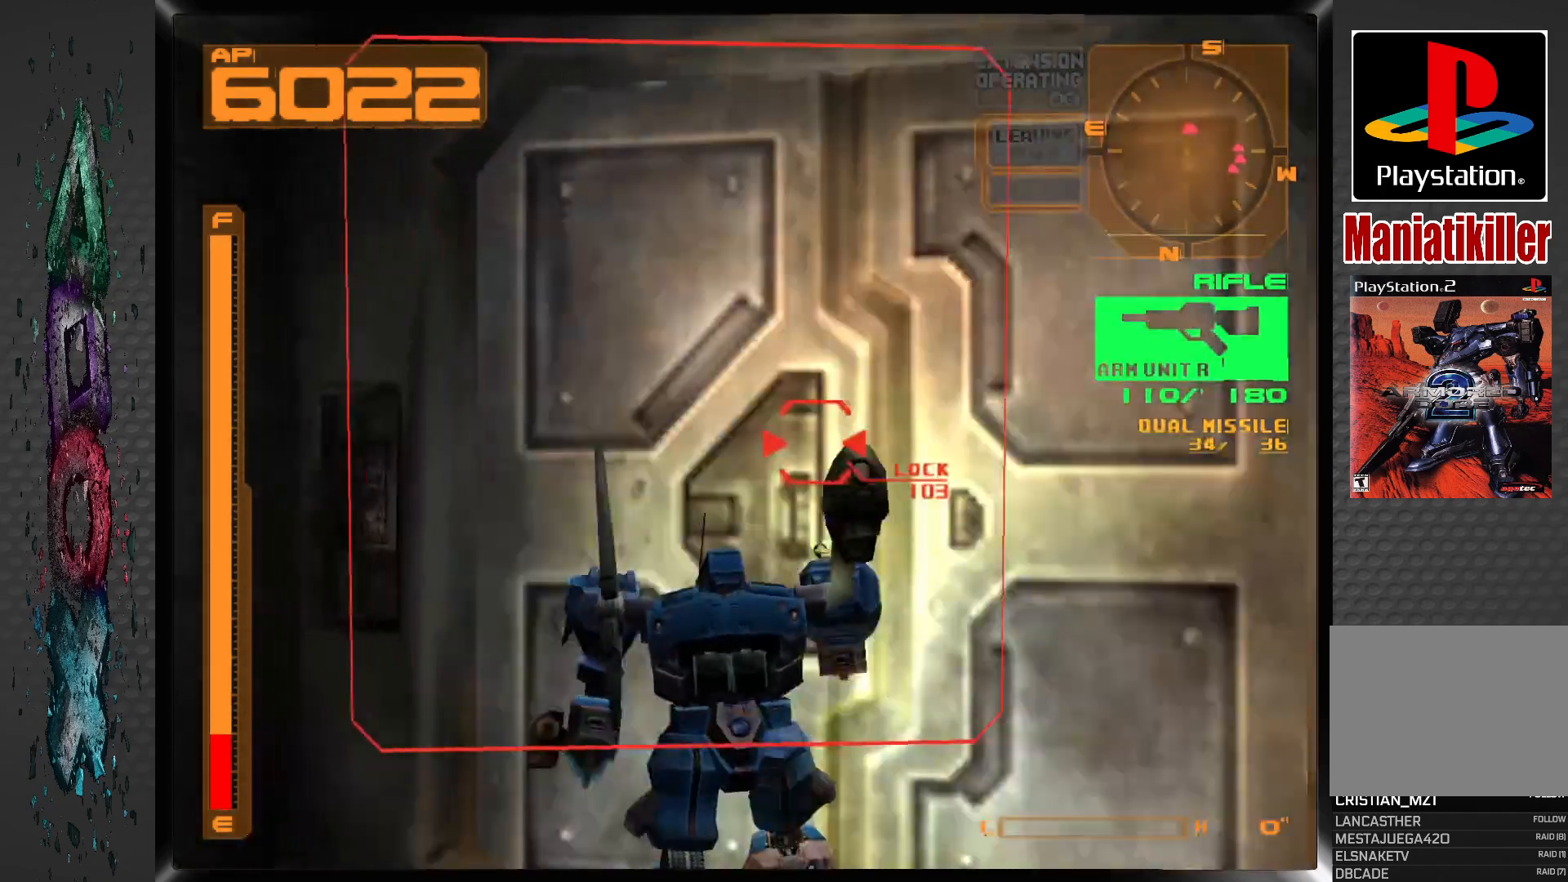
{"buttons": ["DPAD_DOWN"], "left_stick": "center", "right_stick": "center", "events": [[117, "DPAD_DOWN", "down"]]}
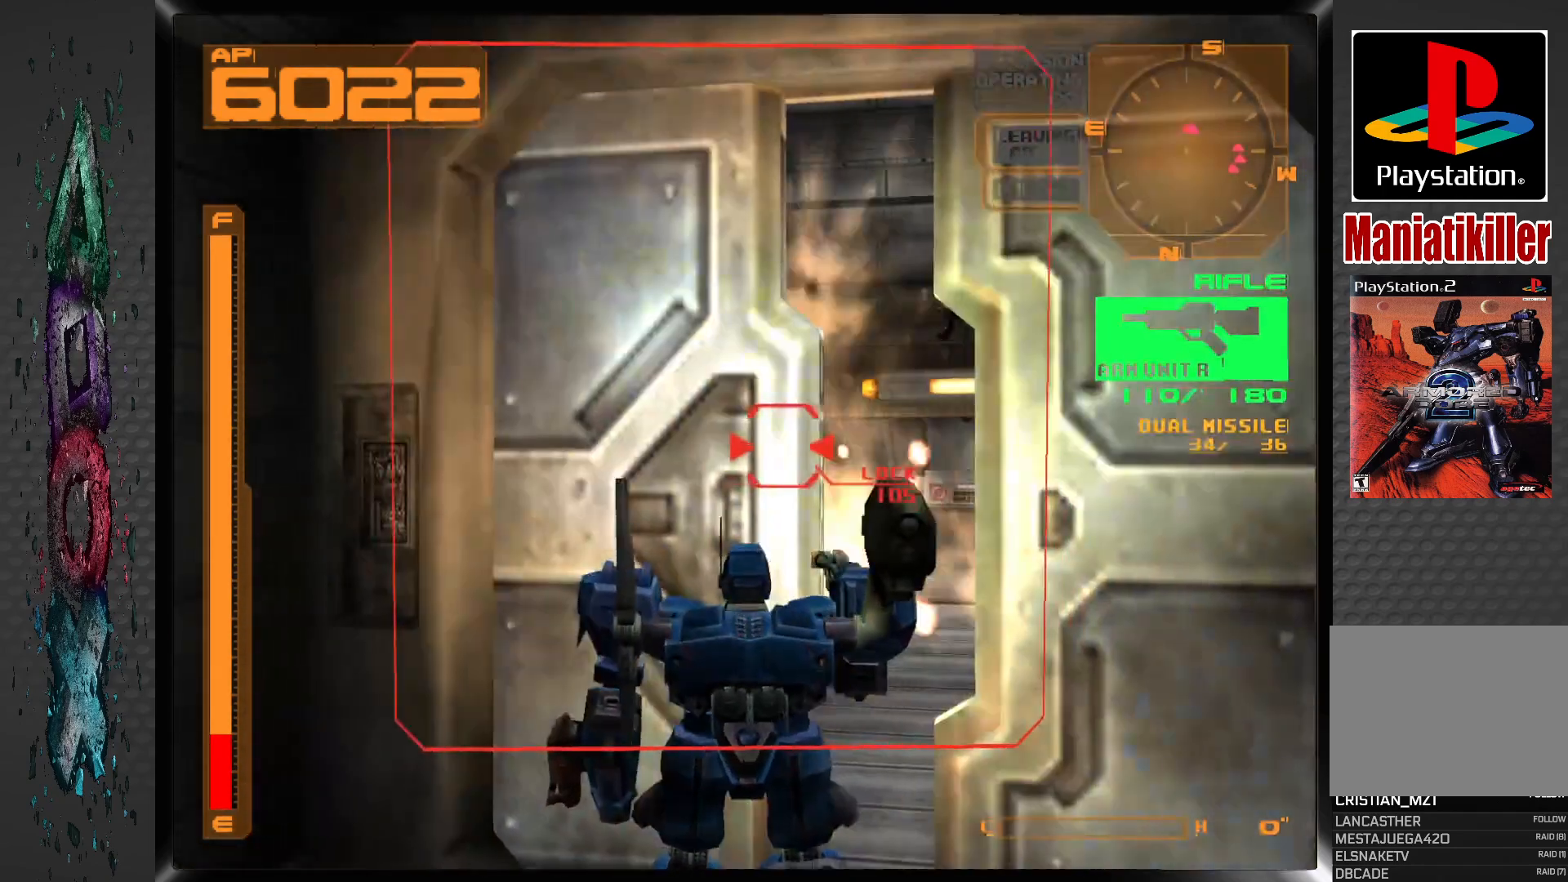
{"buttons": ["L1", "DPAD_DOWN", "DPAD_LEFT"], "left_stick": "center", "right_stick": "center", "events": [[83, "DPAD_LEFT", "down"], [100, "L1", "down"]]}
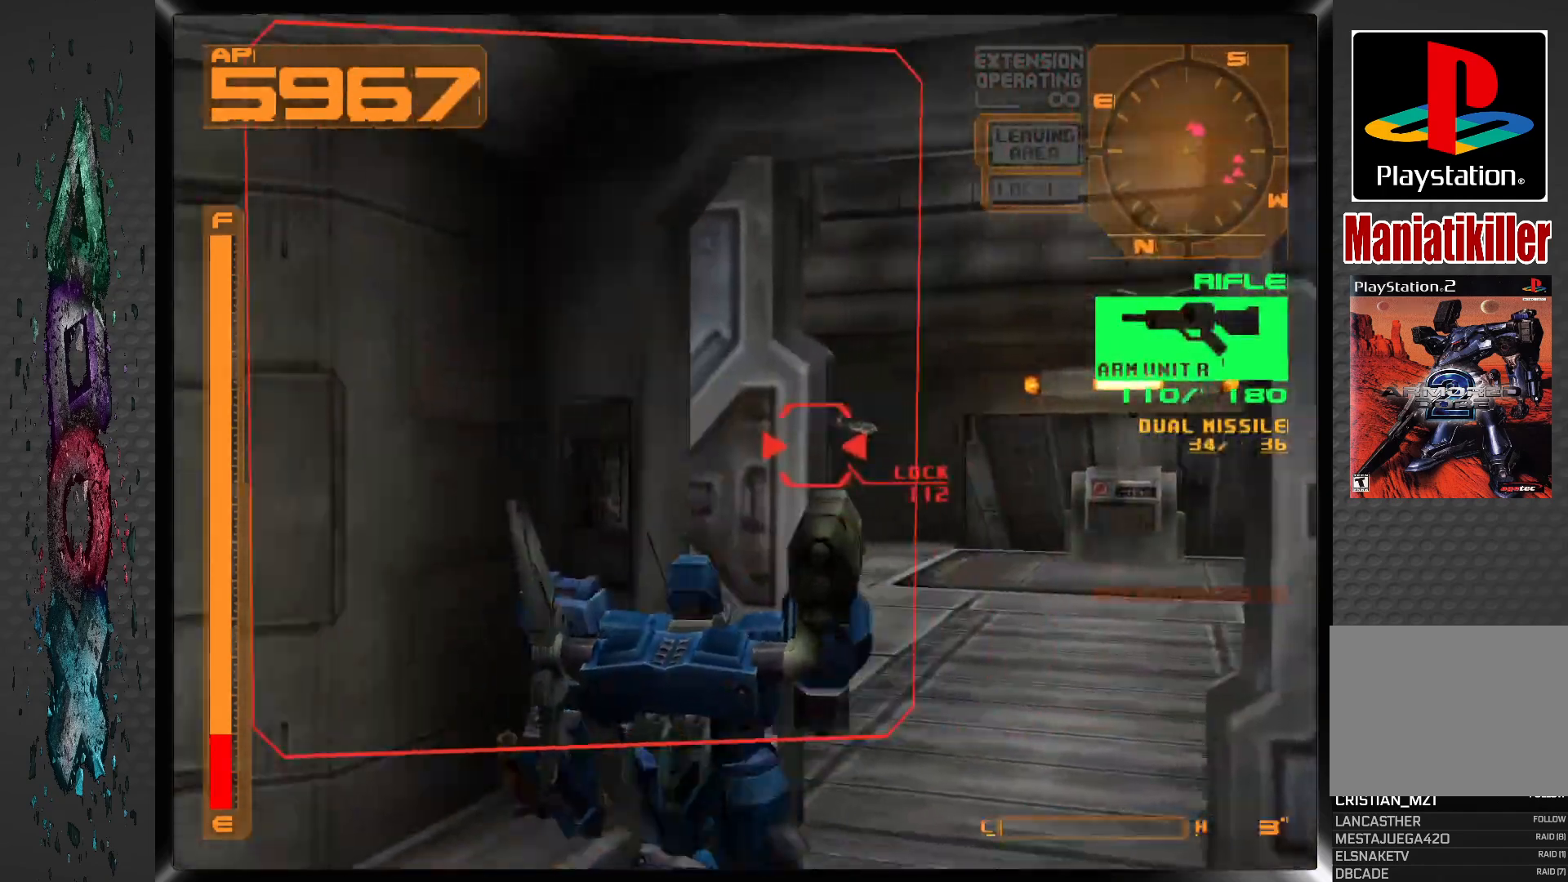
{"buttons": ["L1", "DPAD_RIGHT"], "left_stick": "center", "right_stick": "center", "events": [[300, "DPAD_LEFT", "up"], [333, "DPAD_RIGHT", "down"], [450, "DPAD_DOWN", "up"]]}
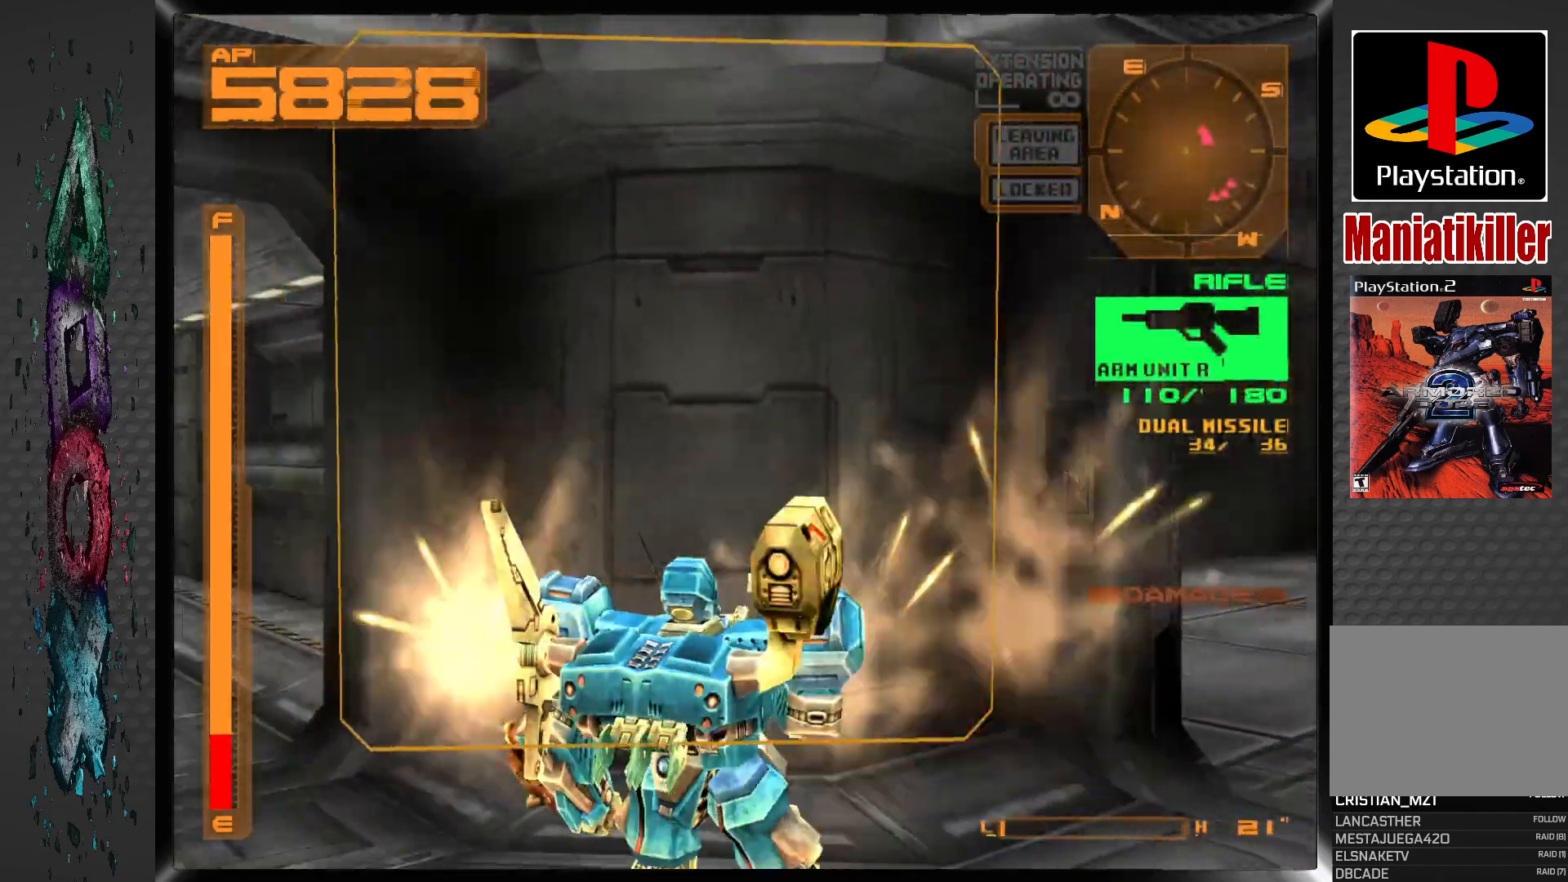
{"buttons": ["L1", "DPAD_UP", "DPAD_RIGHT"], "left_stick": "center", "right_stick": "center", "events": [[367, "DPAD_UP", "down"]]}
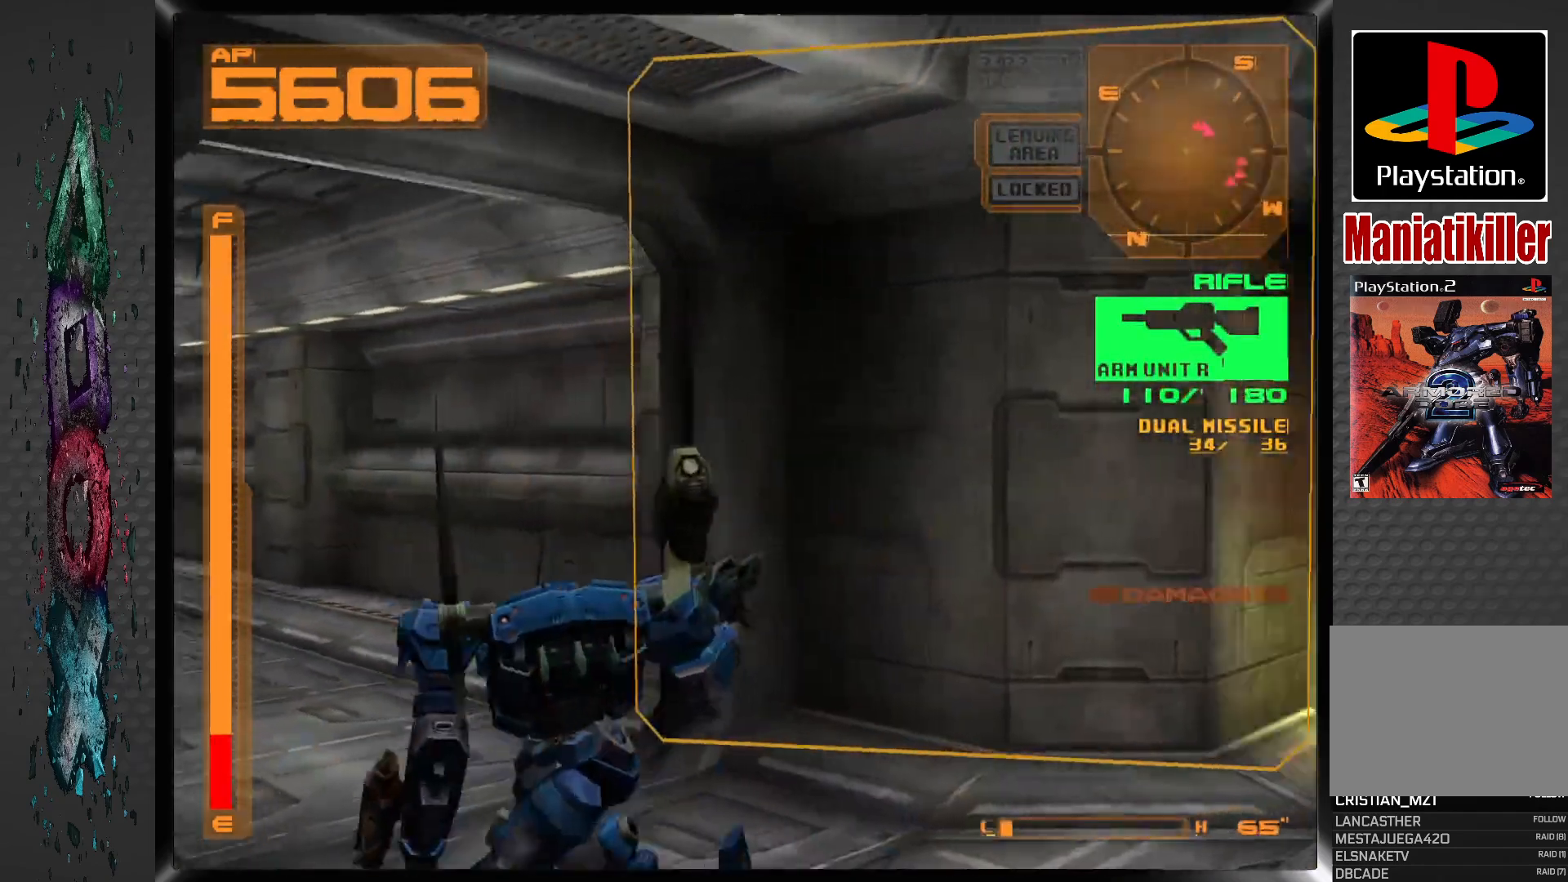
{"buttons": ["DPAD_RIGHT"], "left_stick": "center", "right_stick": "center", "events": [[200, "L1", "up"], [300, "DPAD_UP", "up"]]}
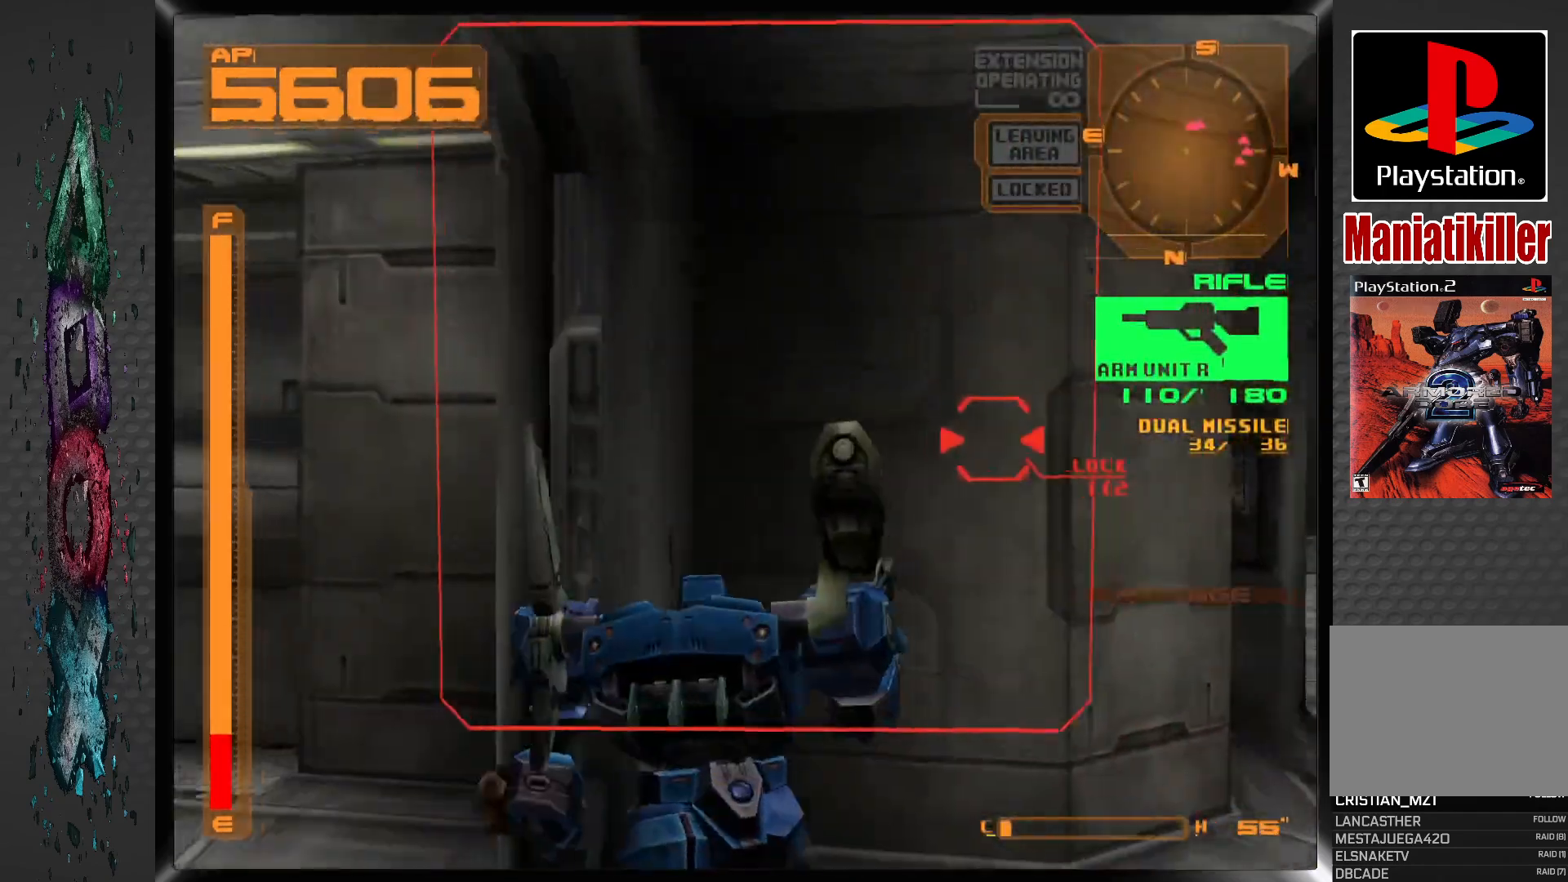
{"buttons": ["DPAD_RIGHT"], "left_stick": "center", "right_stick": "center", "events": [[33, "DPAD_RIGHT", "up"], [317, "DPAD_RIGHT", "down"]]}
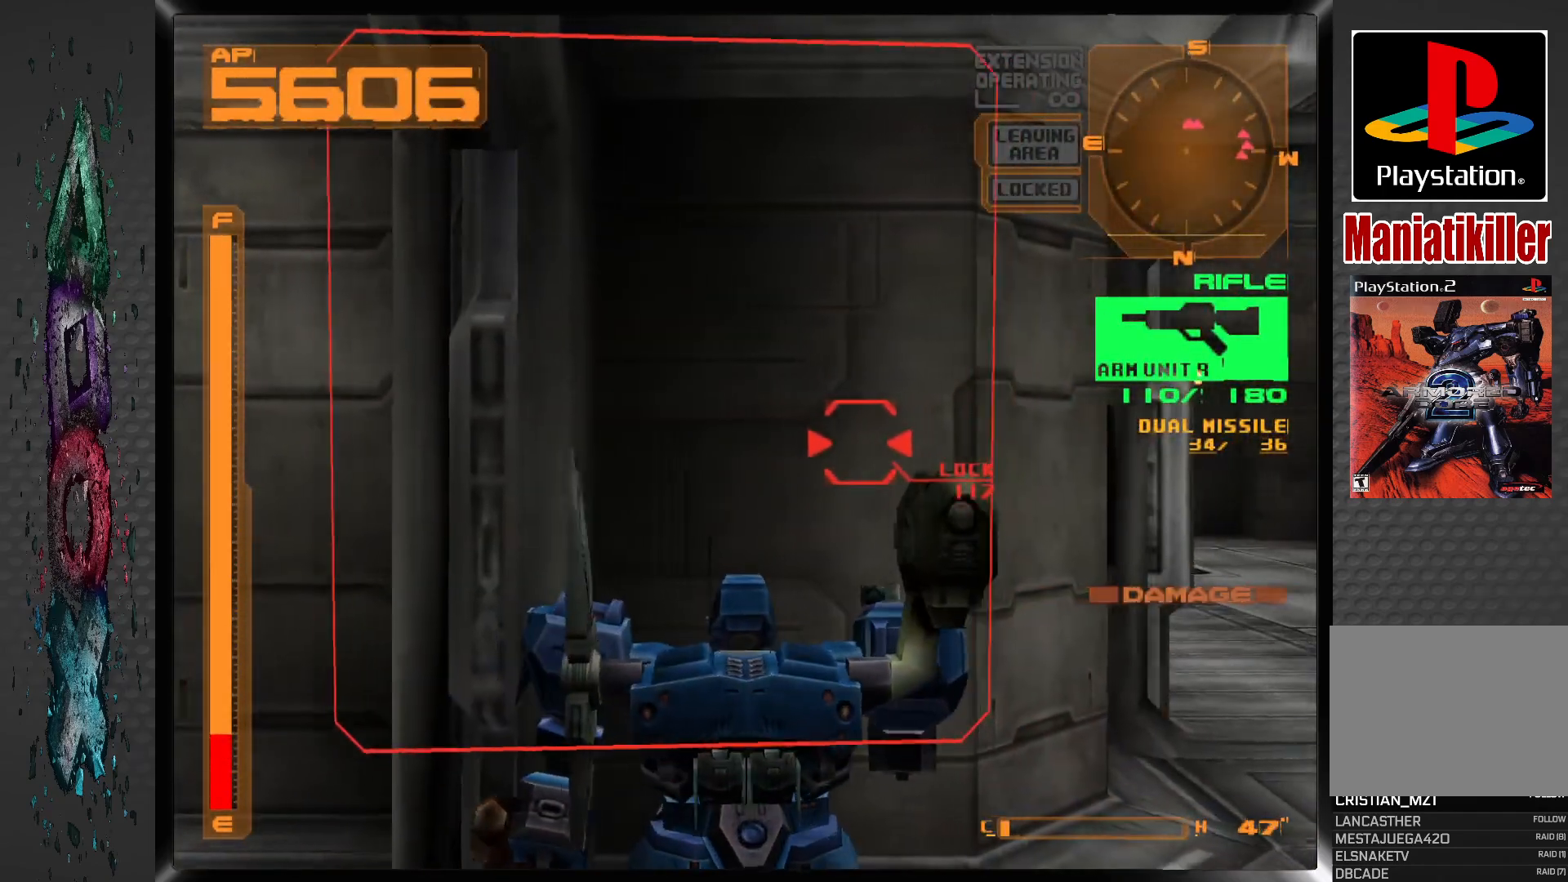
{"buttons": [], "left_stick": "center", "right_stick": "center", "events": [[133, "DPAD_UP", "down"], [283, "DPAD_RIGHT", "up"], [417, "DPAD_UP", "up"]]}
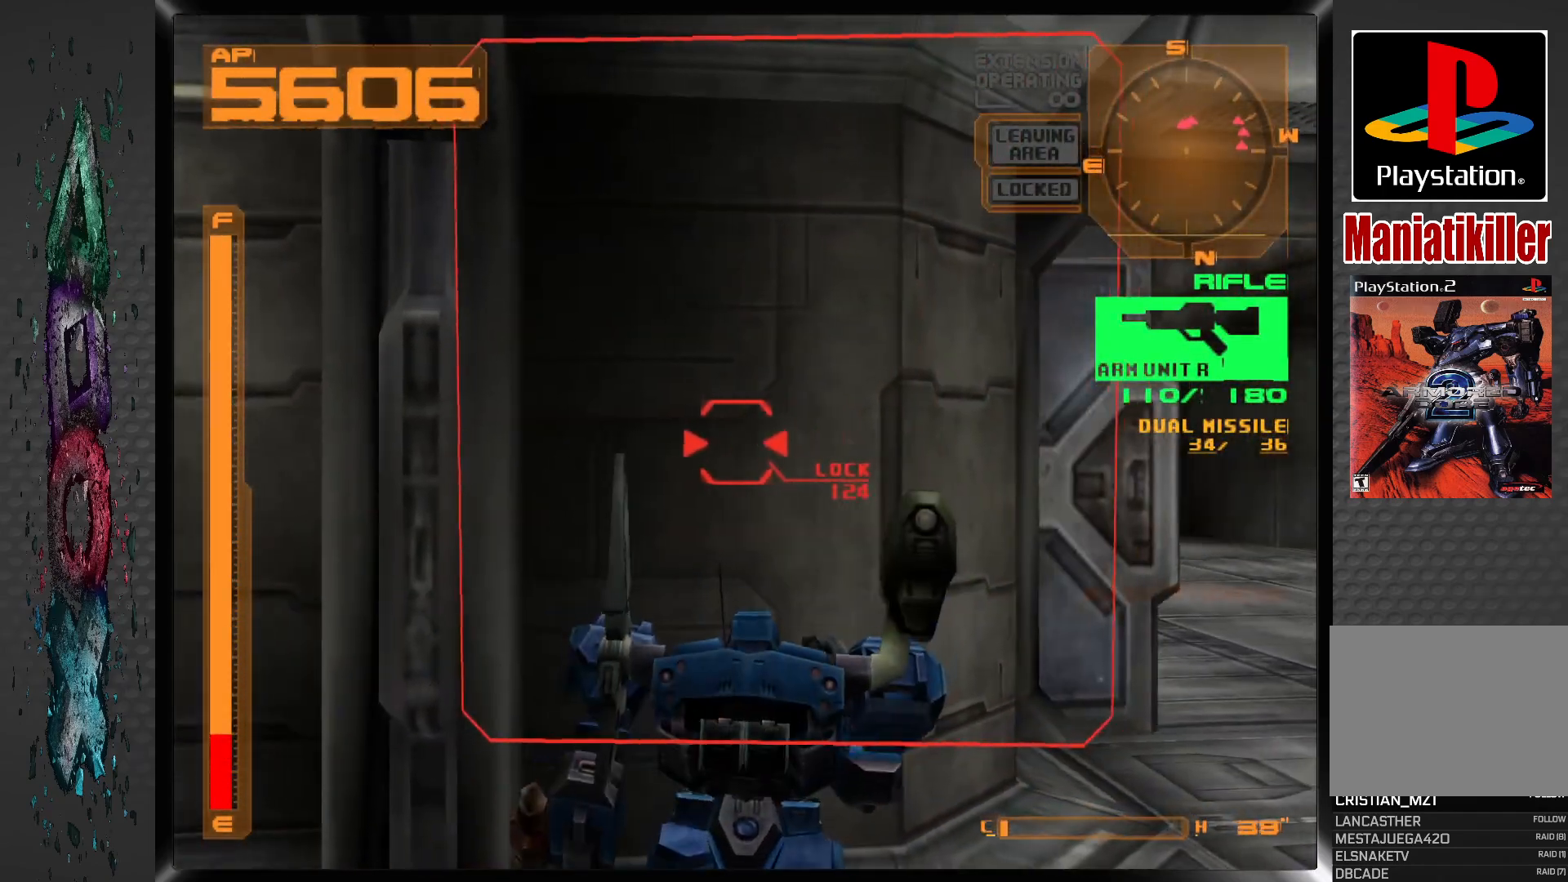
{"buttons": ["R1", "DPAD_UP"], "left_stick": "center", "right_stick": "center", "events": [[50, "R1", "down"], [133, "DPAD_UP", "down"]]}
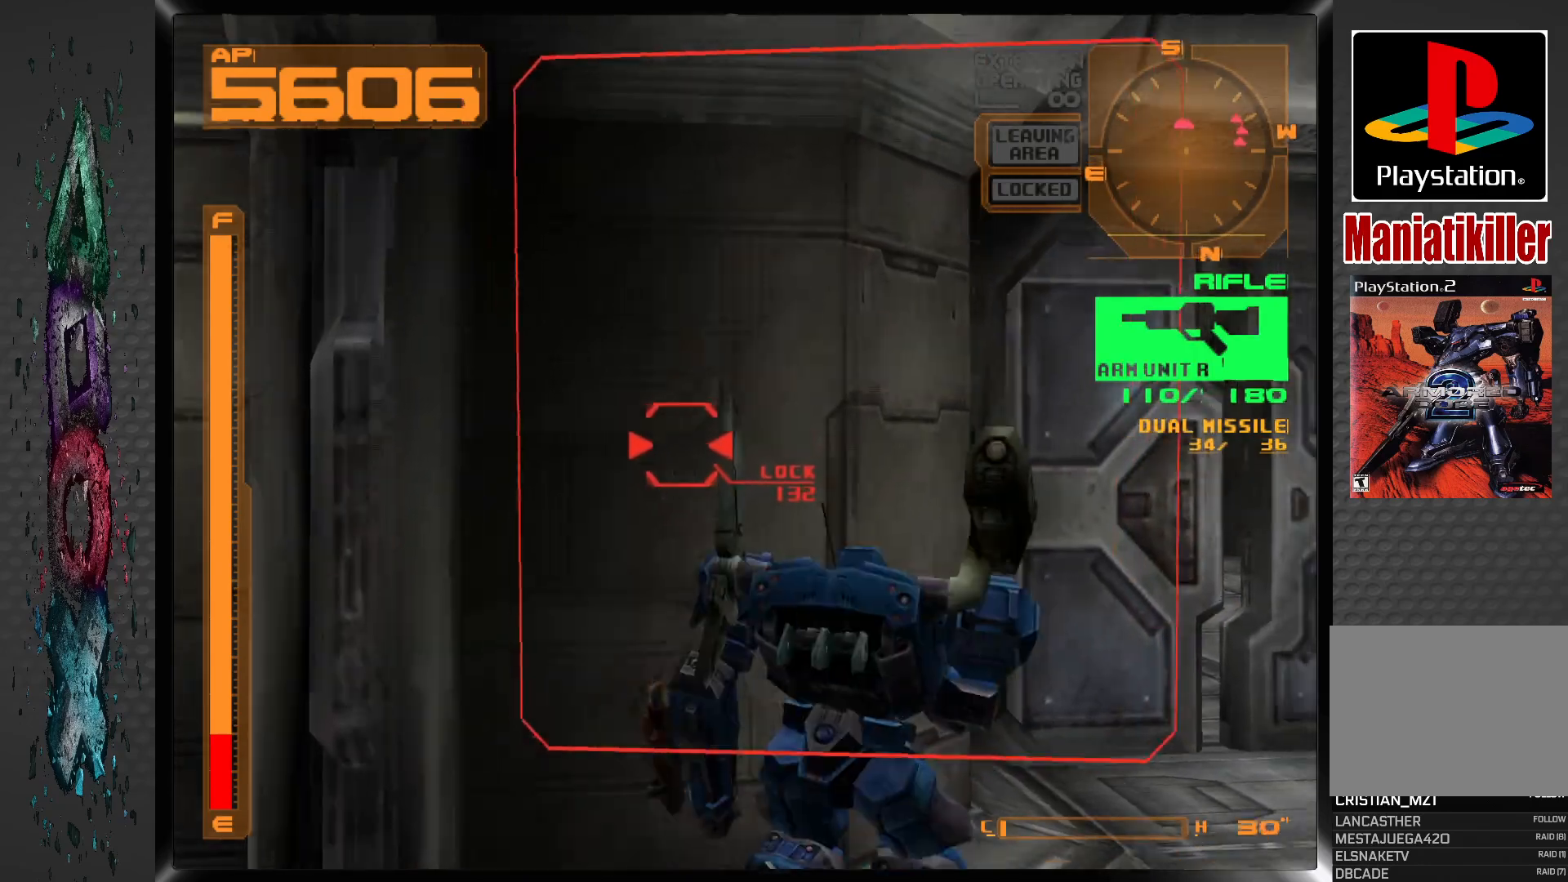
{"buttons": ["DPAD_UP"], "left_stick": "center", "right_stick": "center", "events": [[200, "R1", "up"], [350, "DPAD_UP", "up"], [433, "DPAD_UP", "down"]]}
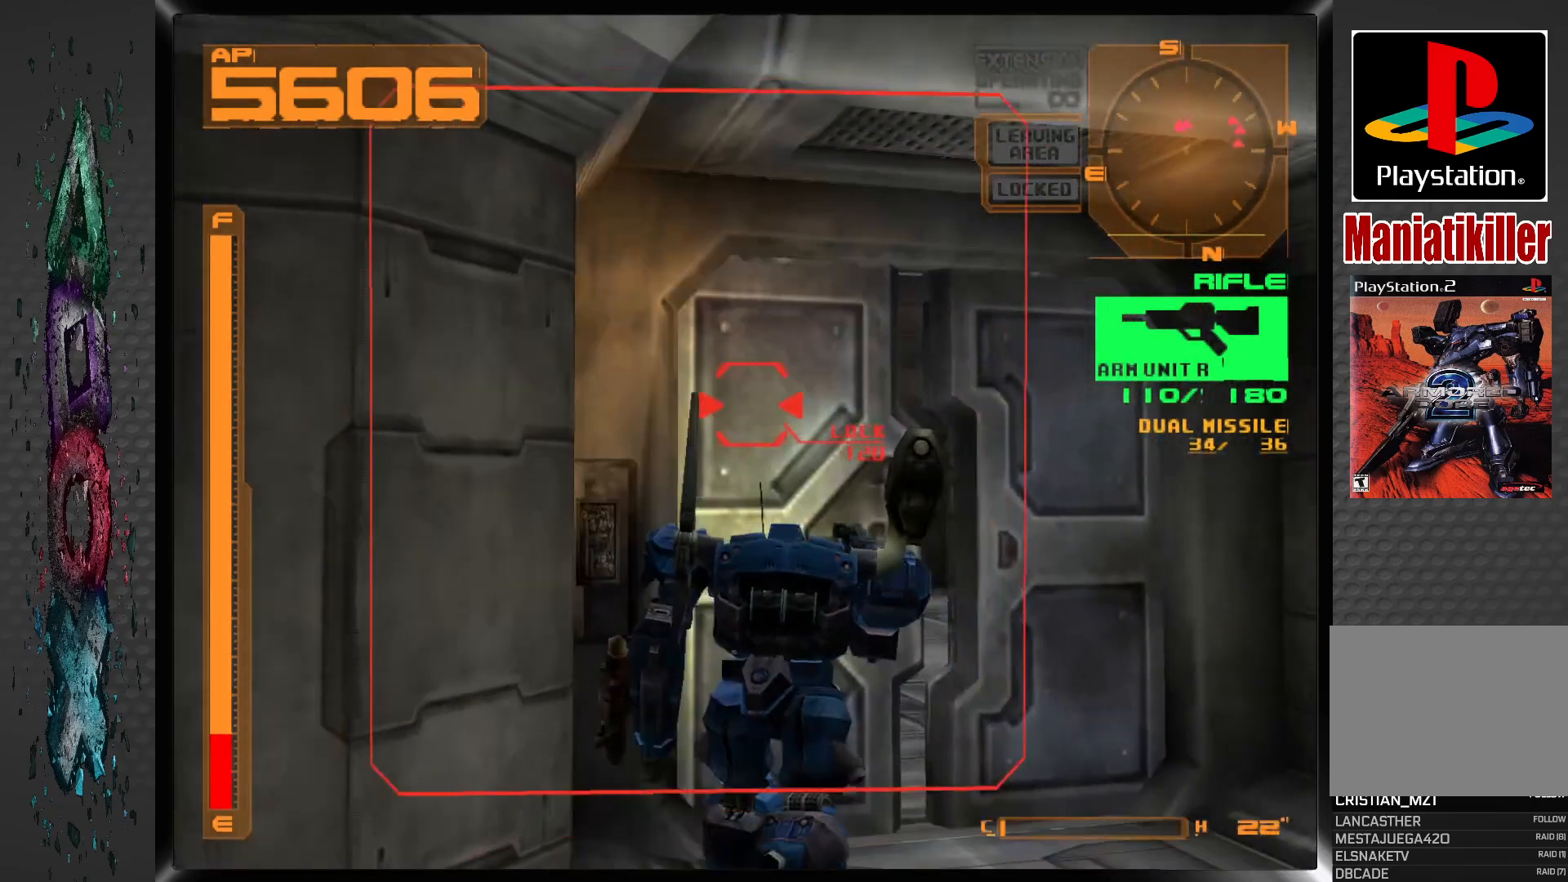
{"buttons": [], "left_stick": "center", "right_stick": "center", "events": [[417, "DPAD_UP", "up"]]}
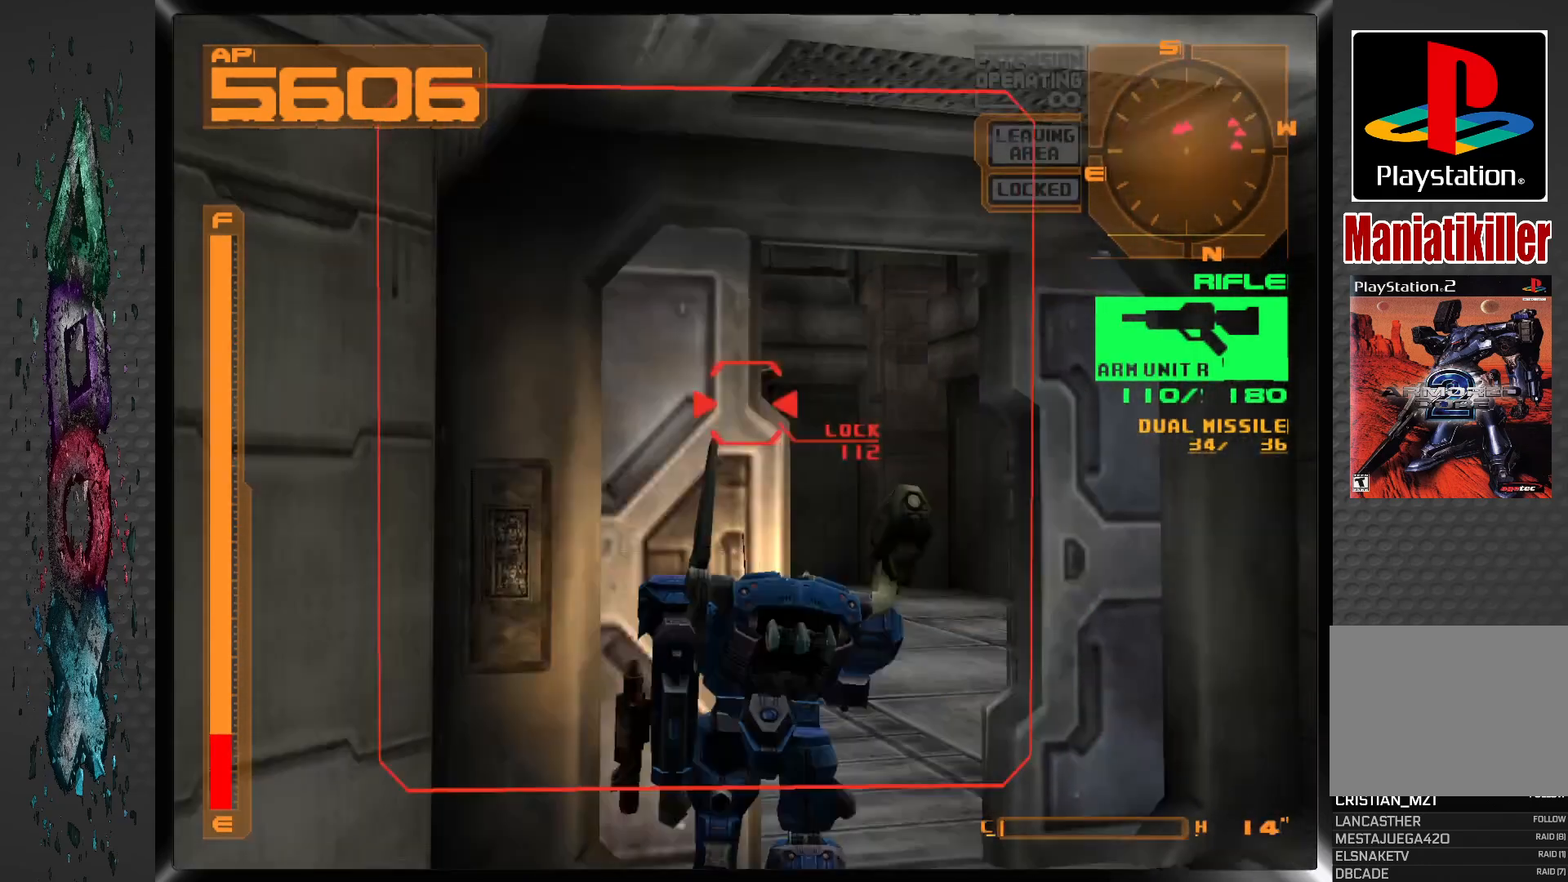
{"buttons": ["SQUARE", "DPAD_DOWN"], "left_stick": "center", "right_stick": "center", "events": [[117, "DPAD_DOWN", "down"], [500, "SQUARE", "down"]]}
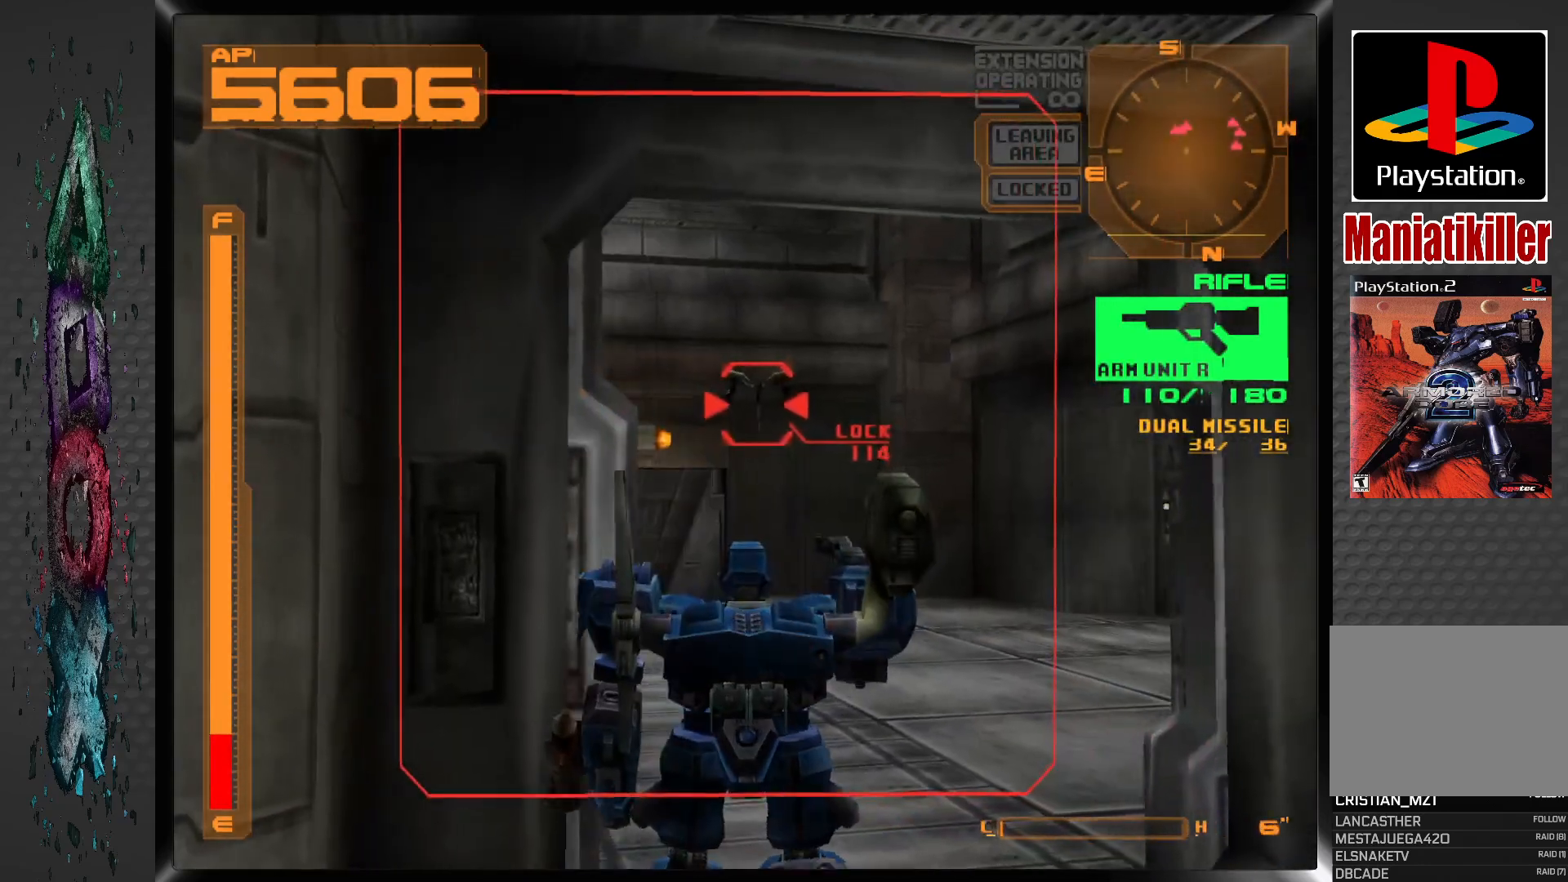
{"buttons": ["SQUARE", "DPAD_DOWN"], "left_stick": "center", "right_stick": "center", "events": []}
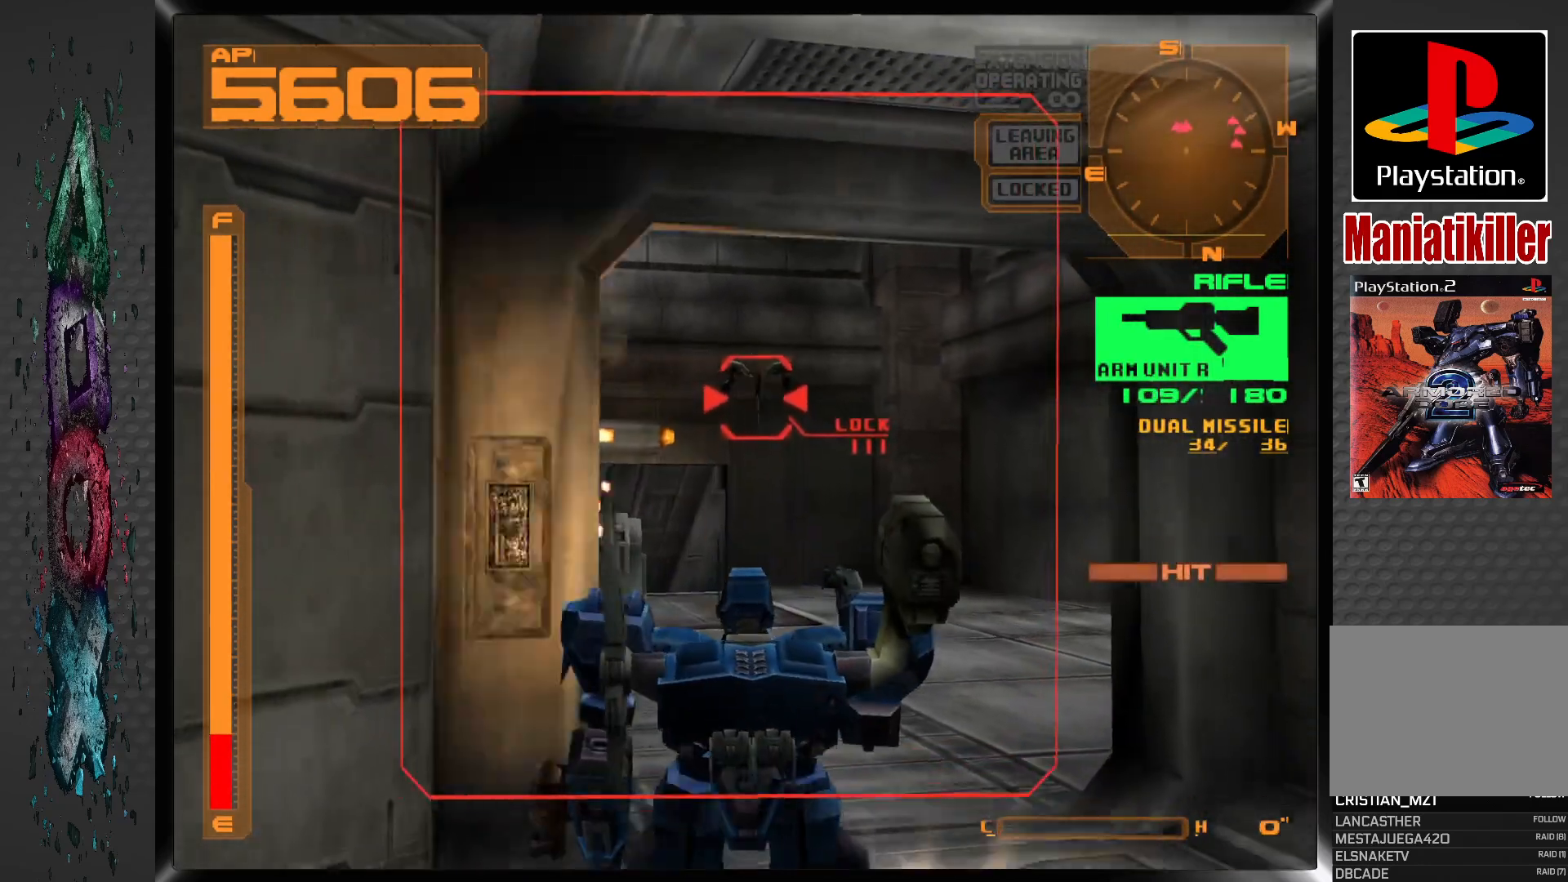
{"buttons": ["SQUARE", "DPAD_DOWN"], "left_stick": "center", "right_stick": "center", "events": []}
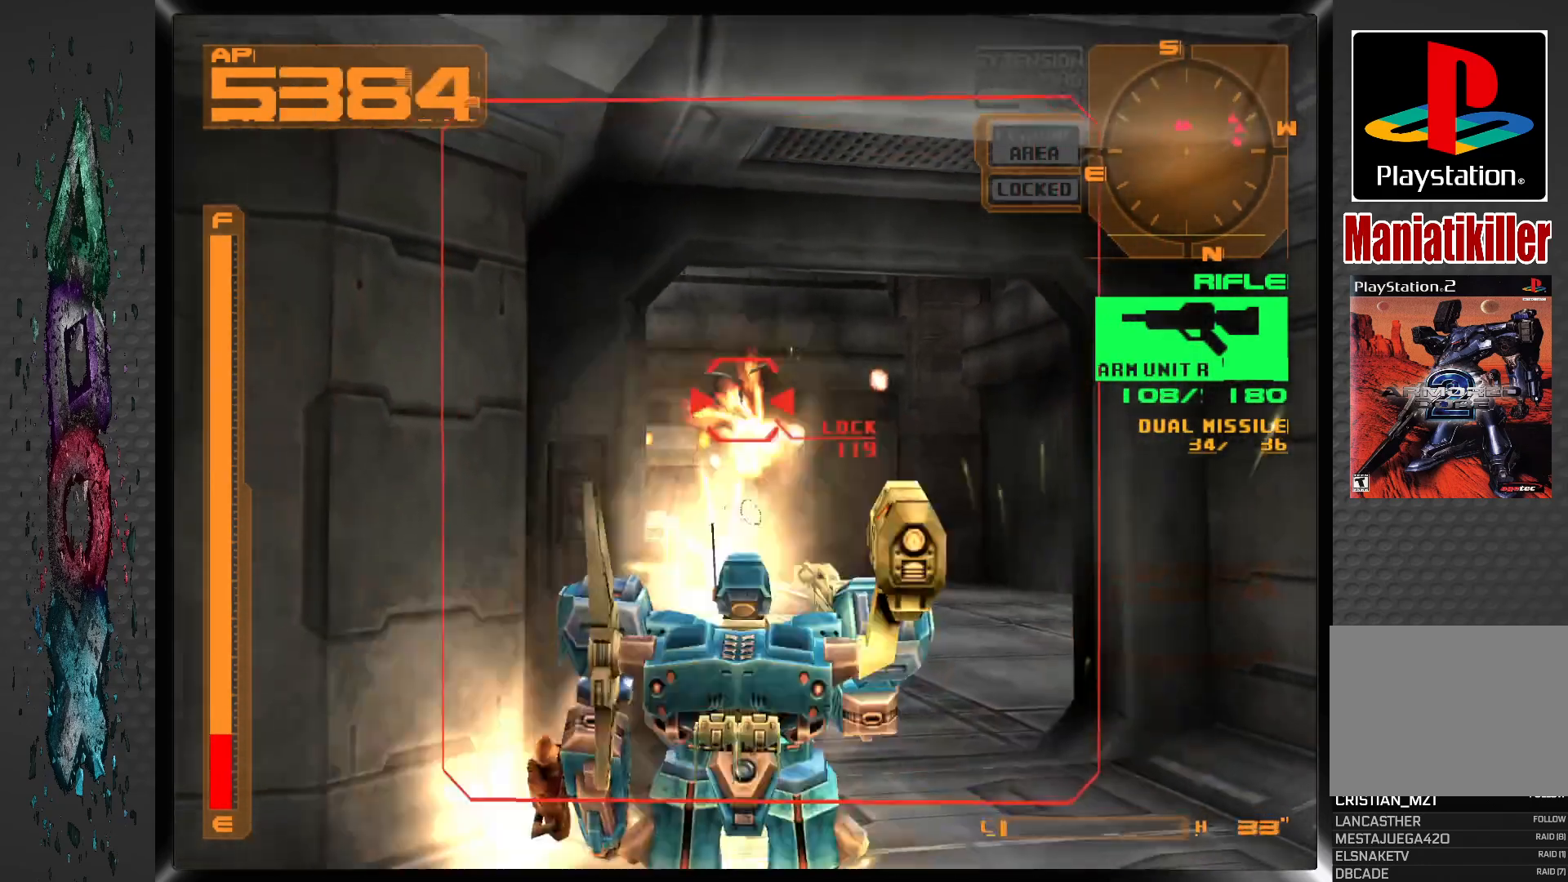
{"buttons": ["DPAD_LEFT"], "left_stick": "center", "right_stick": "center", "events": [[383, "SQUARE", "up"], [417, "DPAD_DOWN", "up"], [467, "DPAD_LEFT", "down"]]}
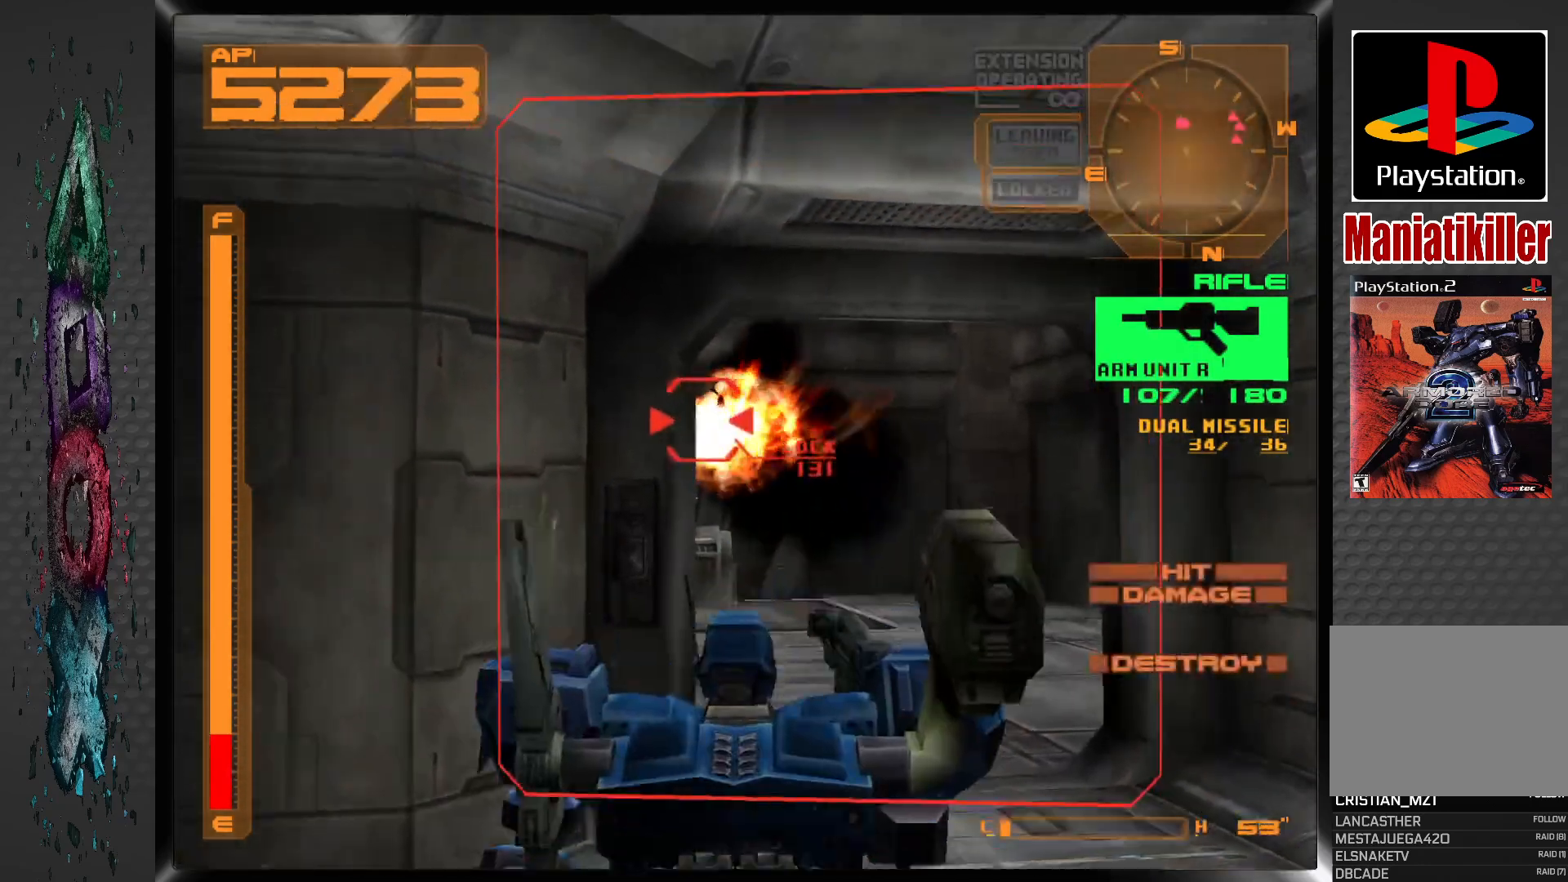
{"buttons": ["R1", "DPAD_LEFT"], "left_stick": "center", "right_stick": "center", "events": [[133, "R1", "down"], [150, "DPAD_LEFT", "up"], [467, "DPAD_LEFT", "down"]]}
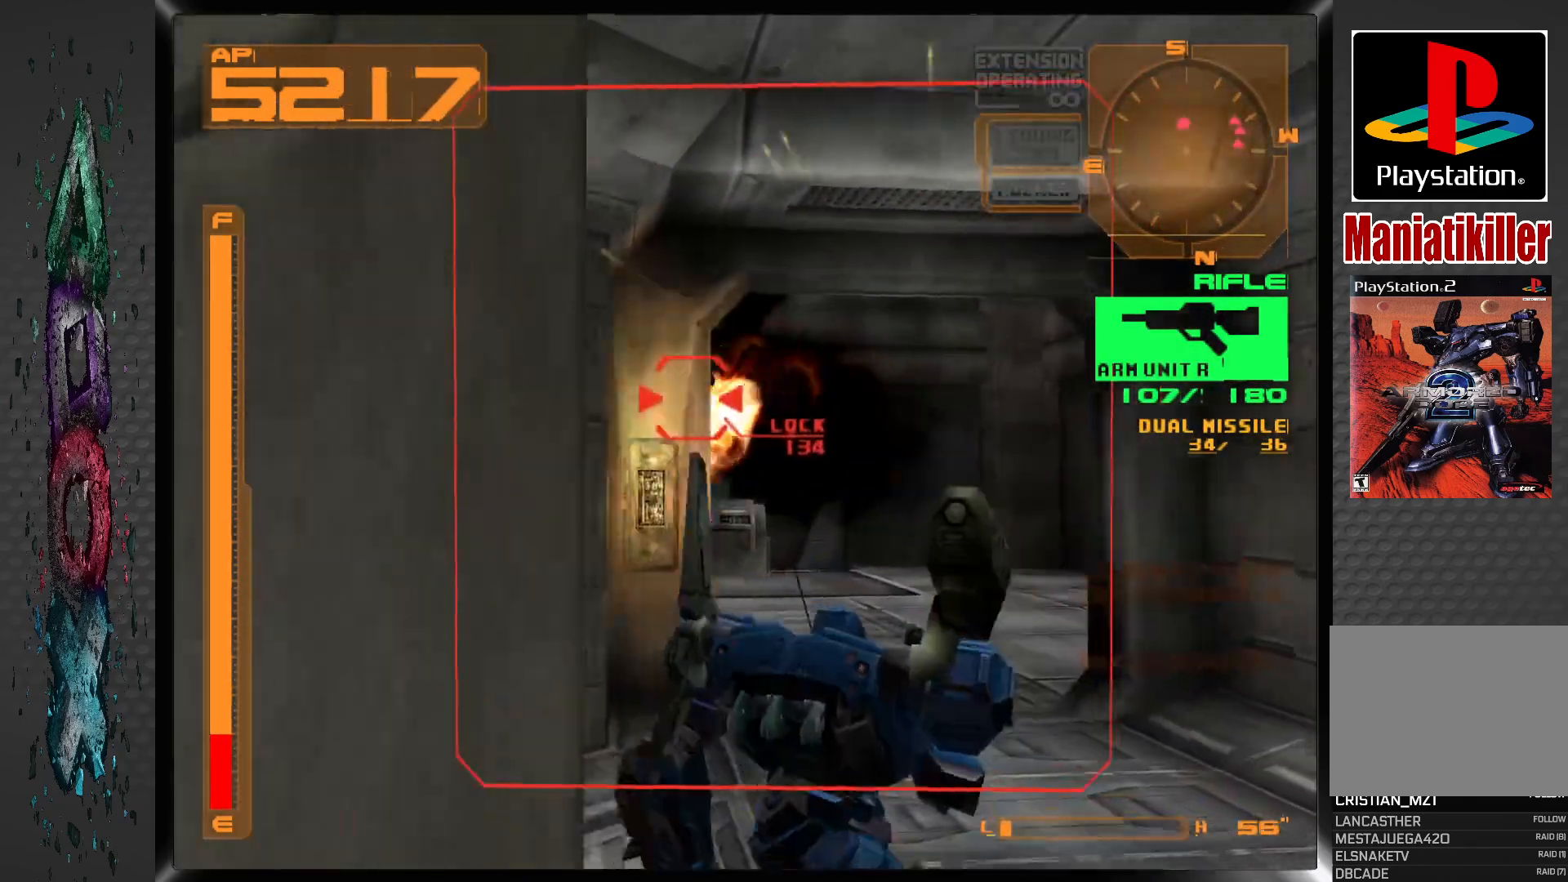
{"buttons": ["DPAD_LEFT"], "left_stick": "center", "right_stick": "center", "events": [[483, "R1", "up"]]}
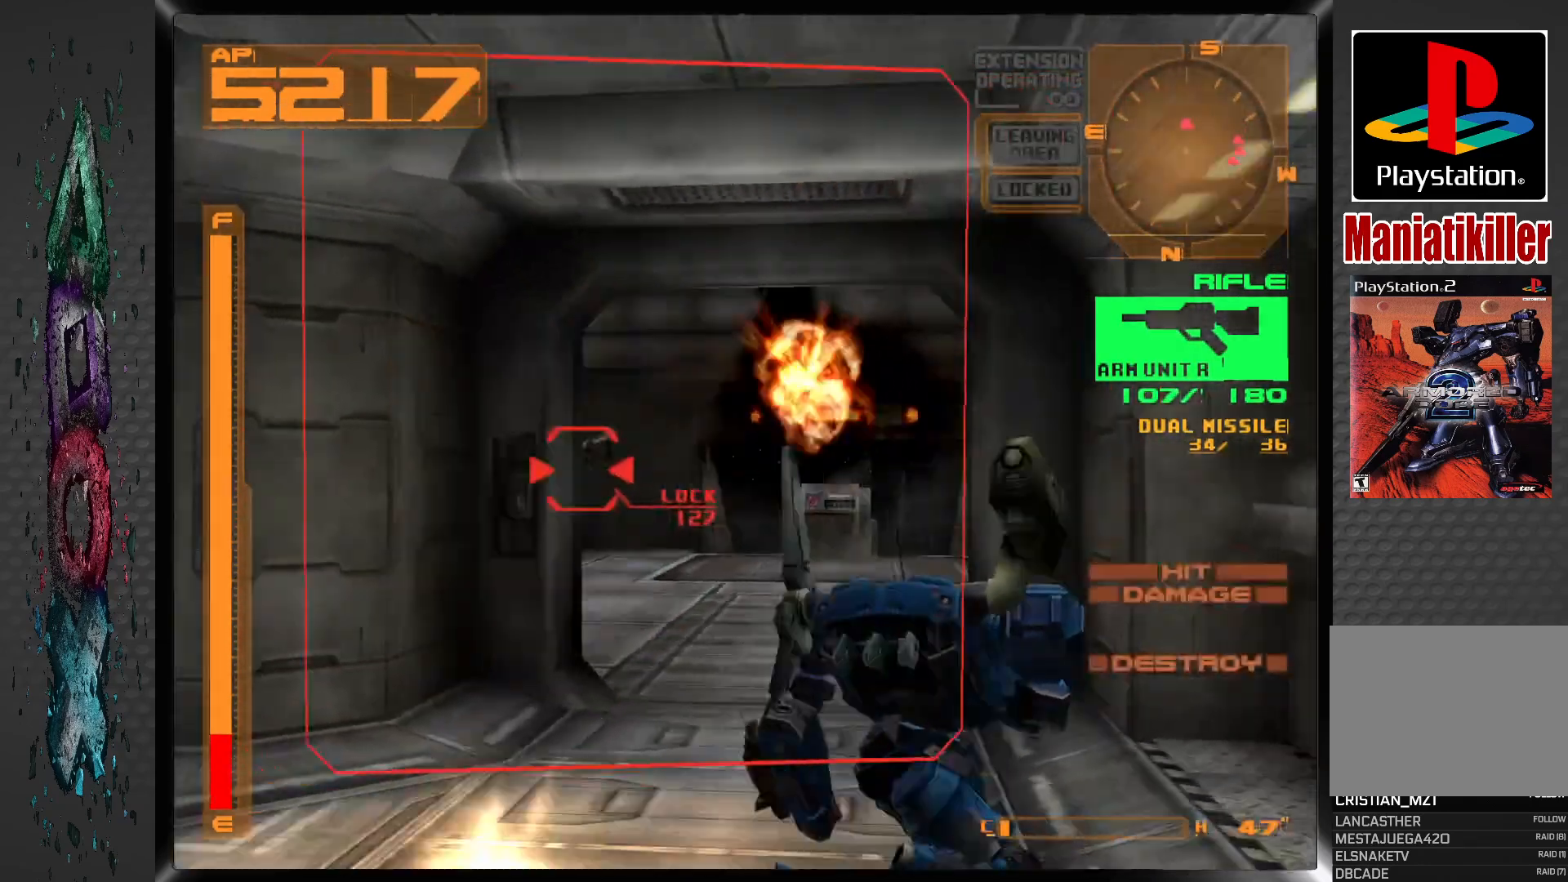
{"buttons": ["SQUARE"], "left_stick": "center", "right_stick": "center", "events": [[50, "DPAD_LEFT", "up"], [83, "SQUARE", "down"]]}
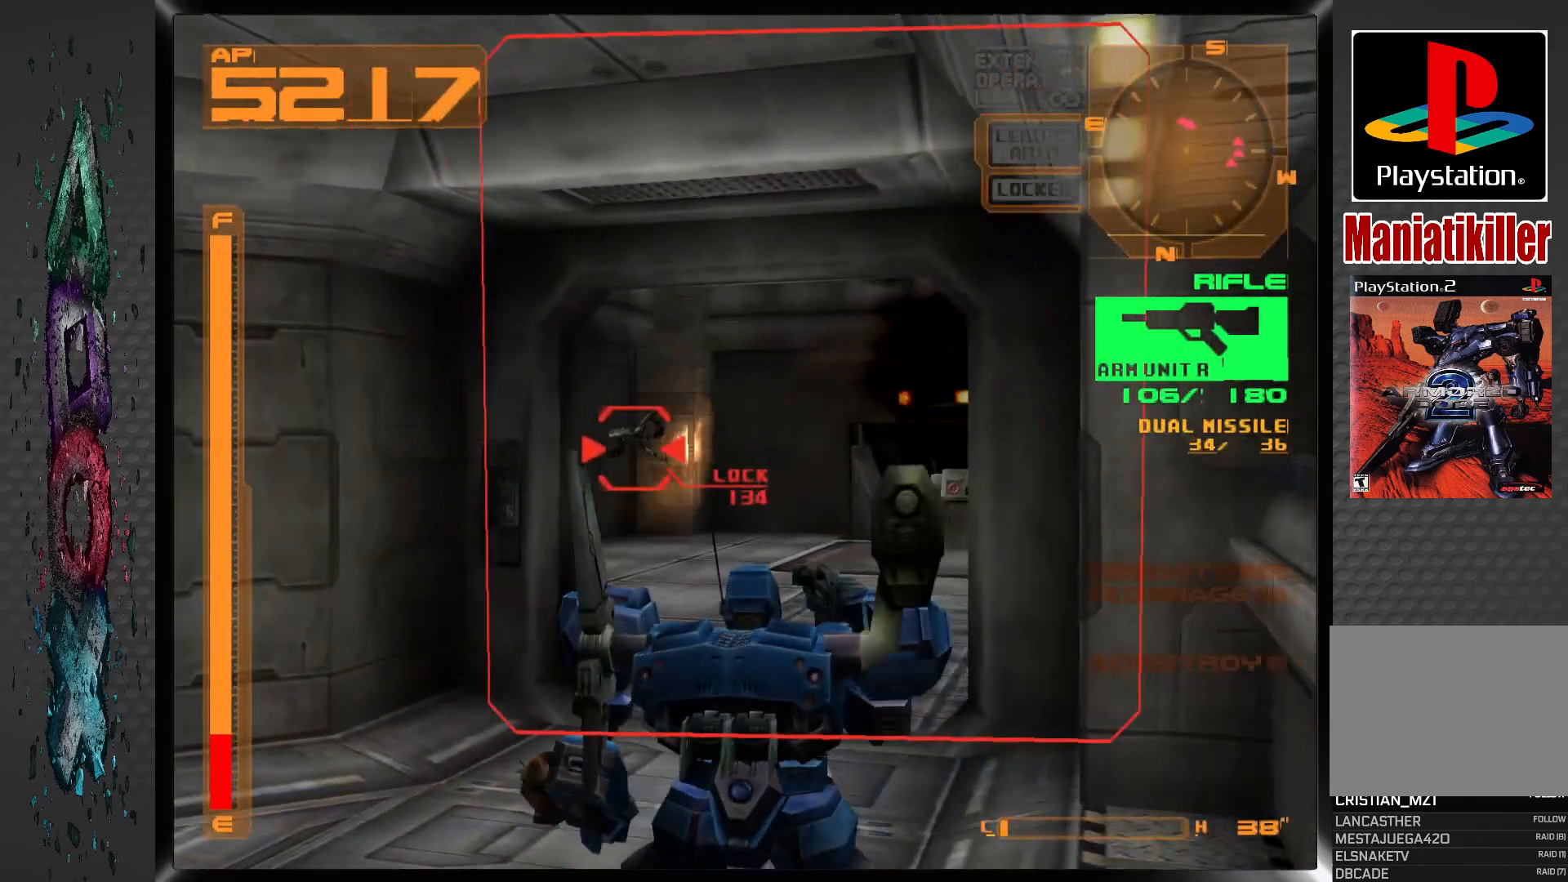
{"buttons": ["SQUARE"], "left_stick": "center", "right_stick": "center", "events": [[17, "DPAD_LEFT", "down"], [167, "DPAD_LEFT", "up"]]}
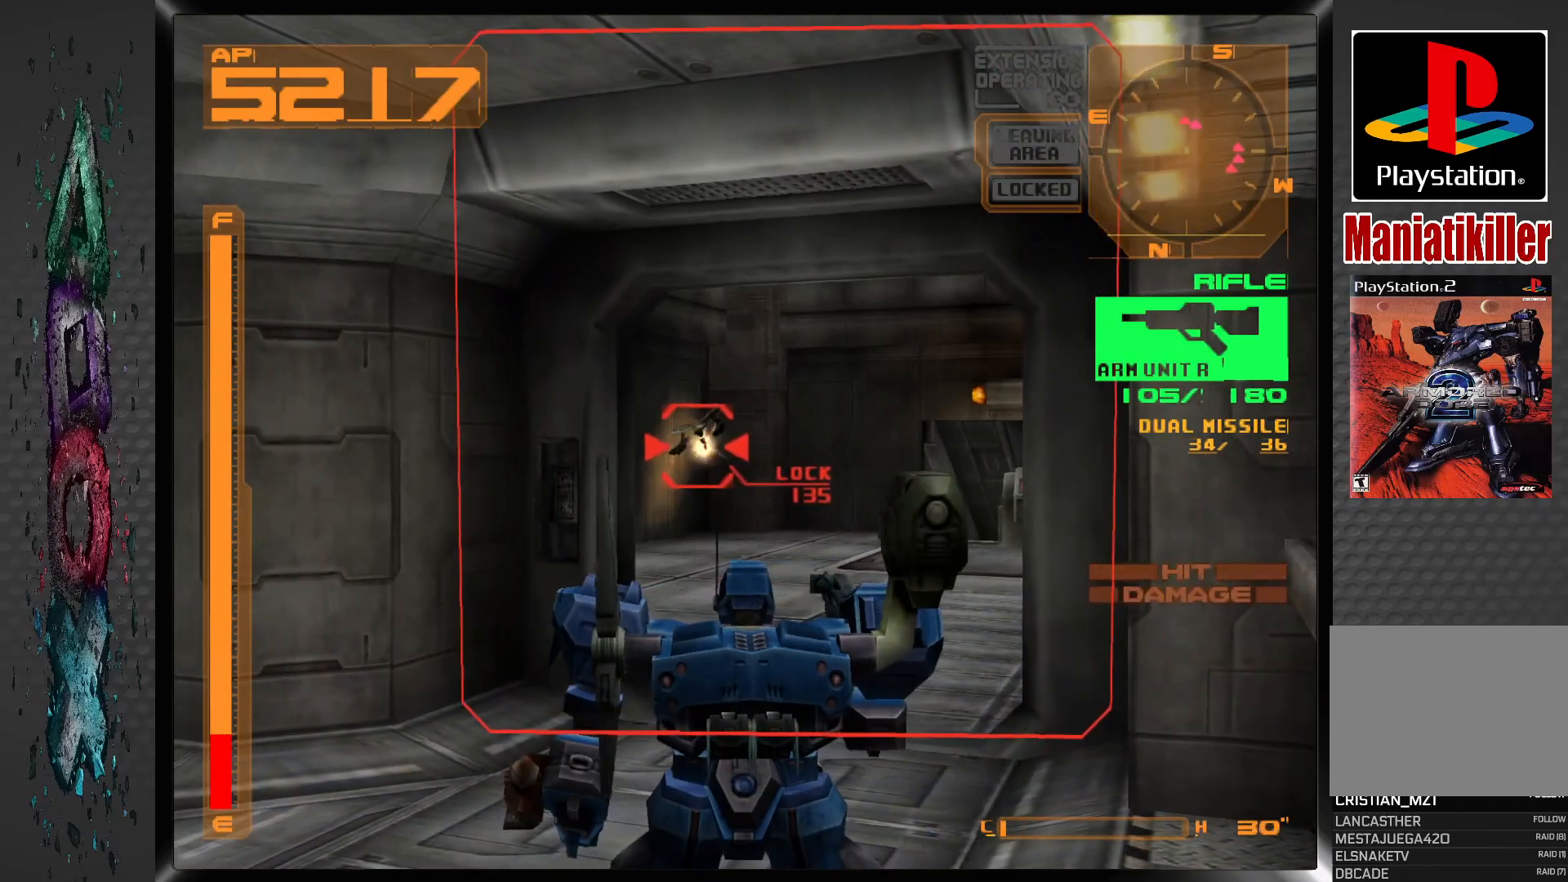
{"buttons": ["SQUARE"], "left_stick": "center", "right_stick": "center", "events": []}
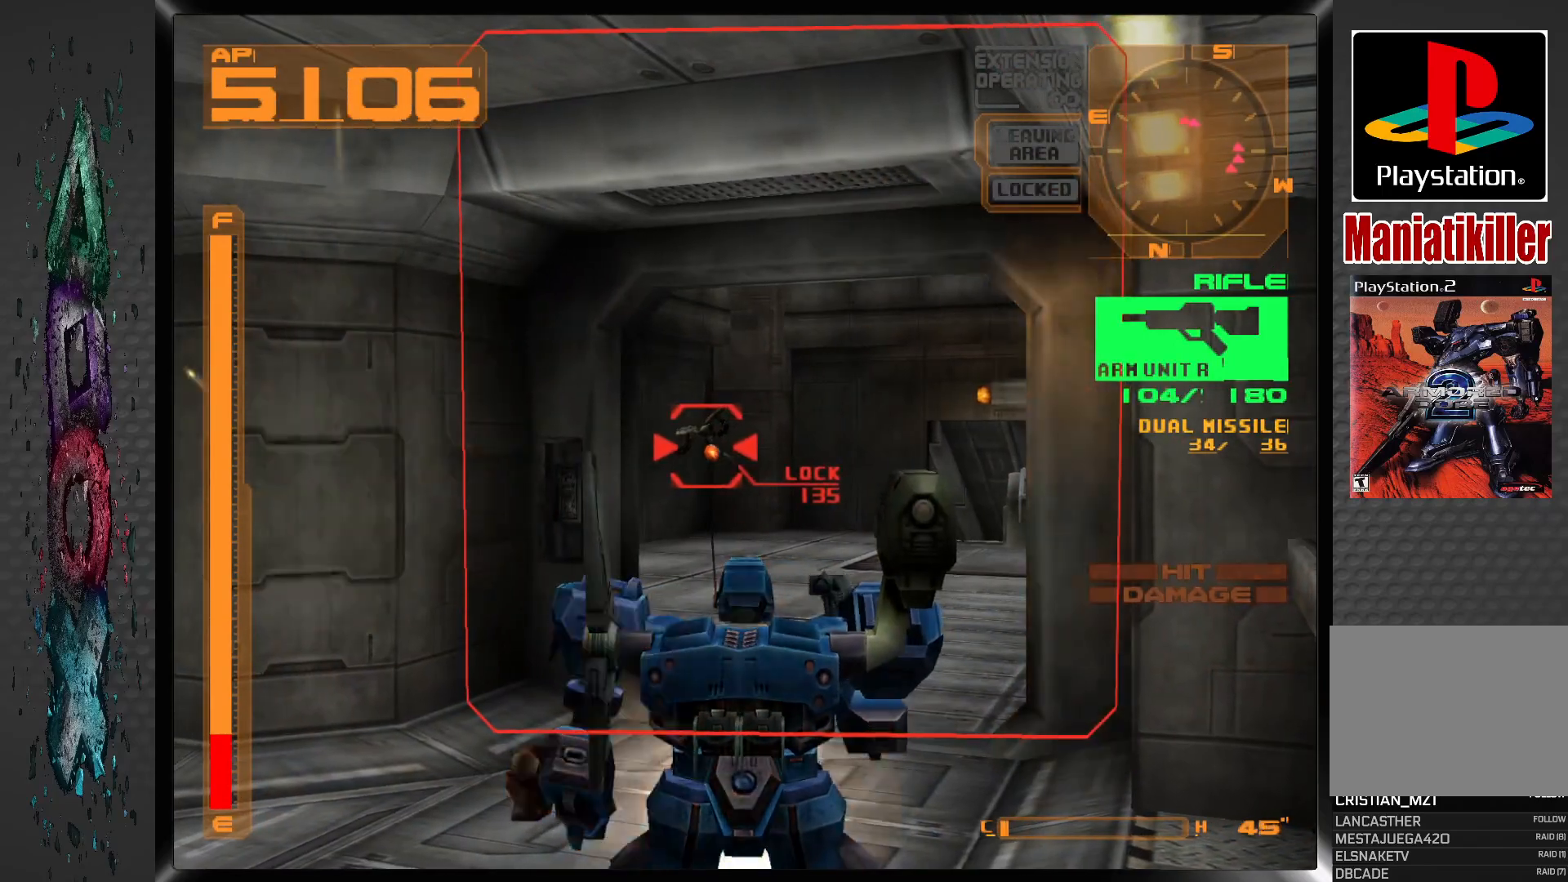
{"buttons": ["SQUARE"], "left_stick": "center", "right_stick": "center", "events": []}
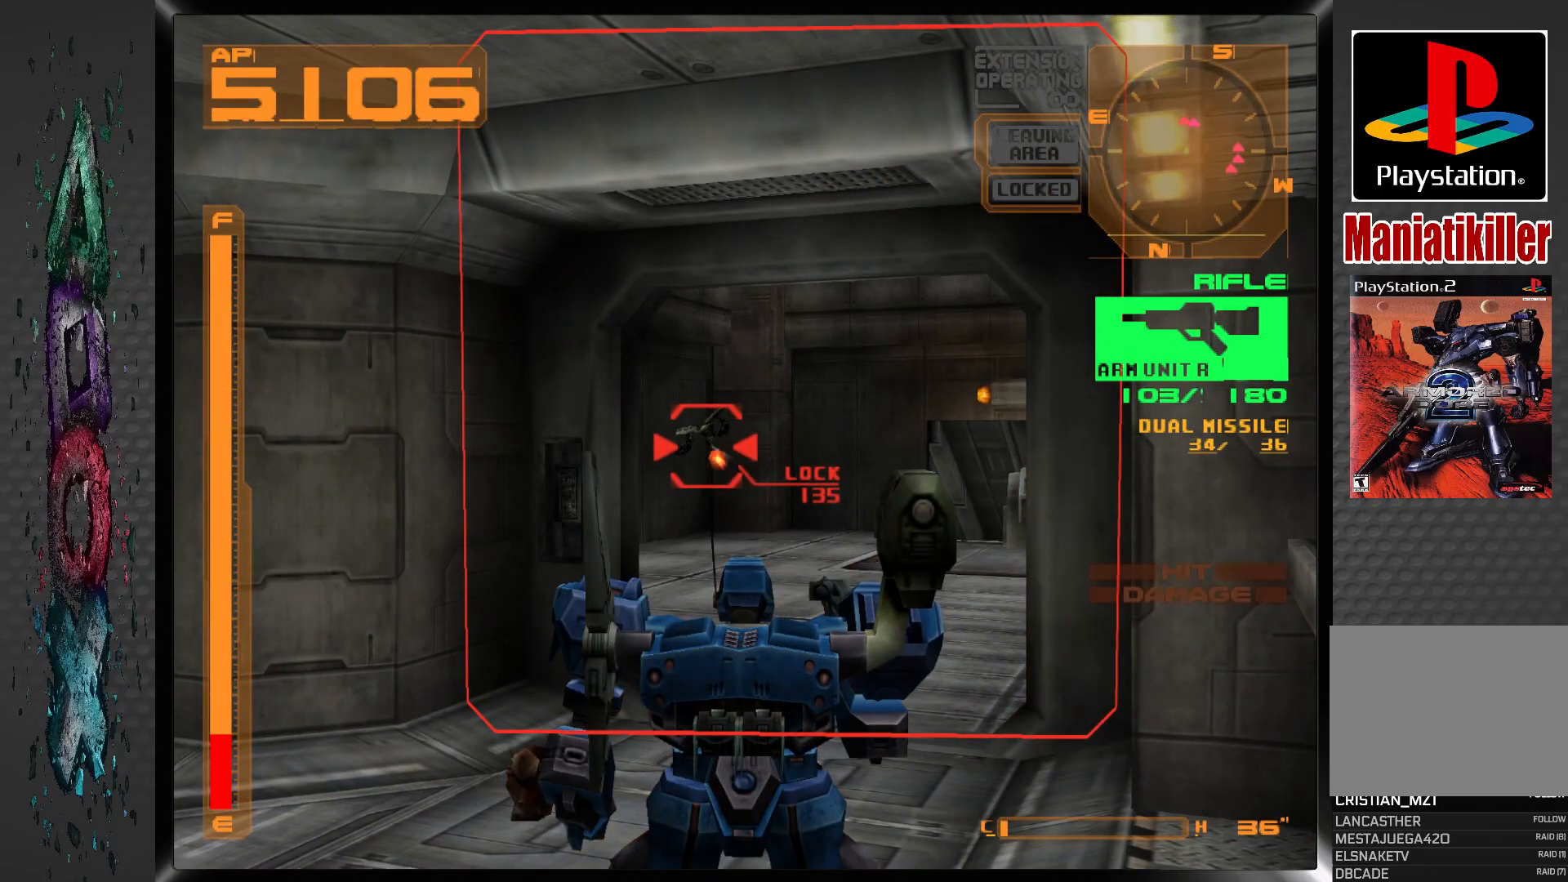
{"buttons": ["L1"], "left_stick": "center", "right_stick": "center", "events": [[100, "SQUARE", "up"], [217, "L1", "down"]]}
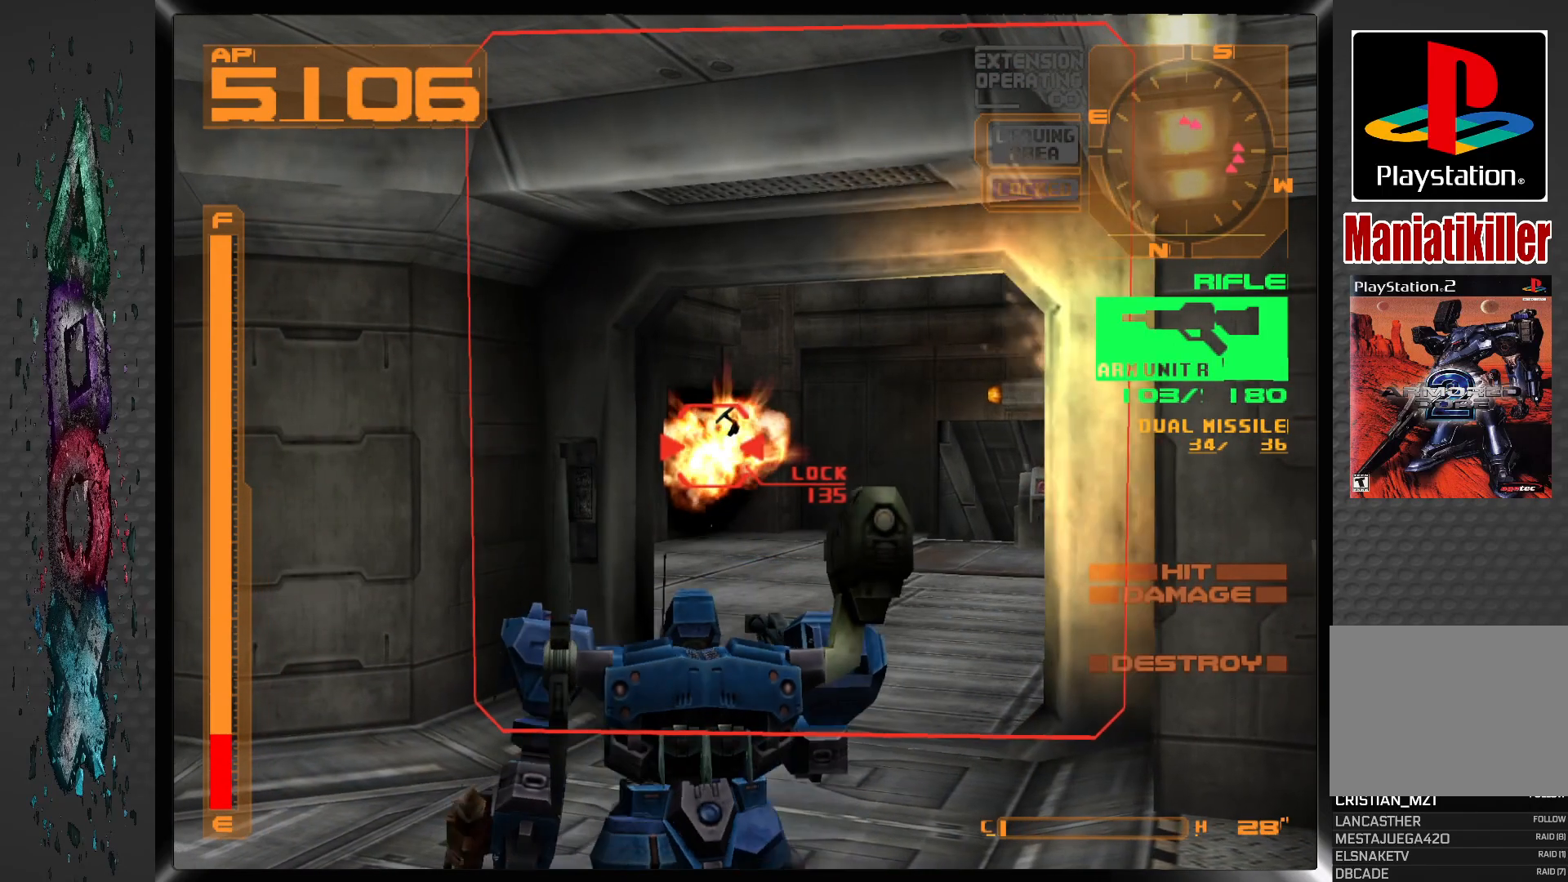
{"buttons": ["L1", "DPAD_RIGHT"], "left_stick": "center", "right_stick": "center", "events": [[17, "DPAD_RIGHT", "down"]]}
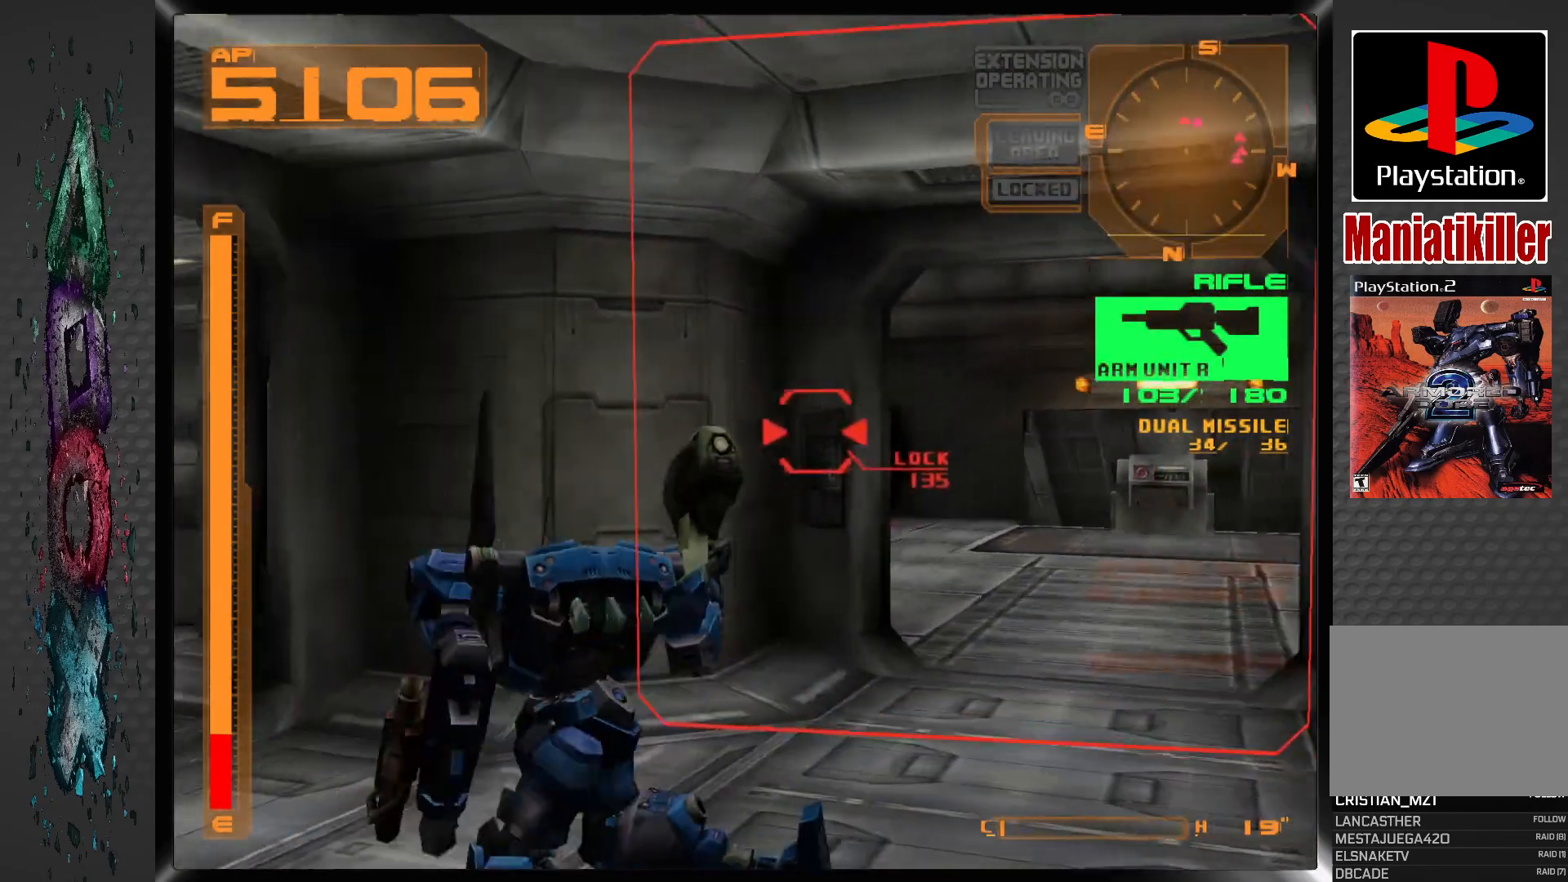
{"buttons": ["L1", "DPAD_UP", "DPAD_RIGHT"], "left_stick": "center", "right_stick": "center", "events": [[400, "DPAD_UP", "down"]]}
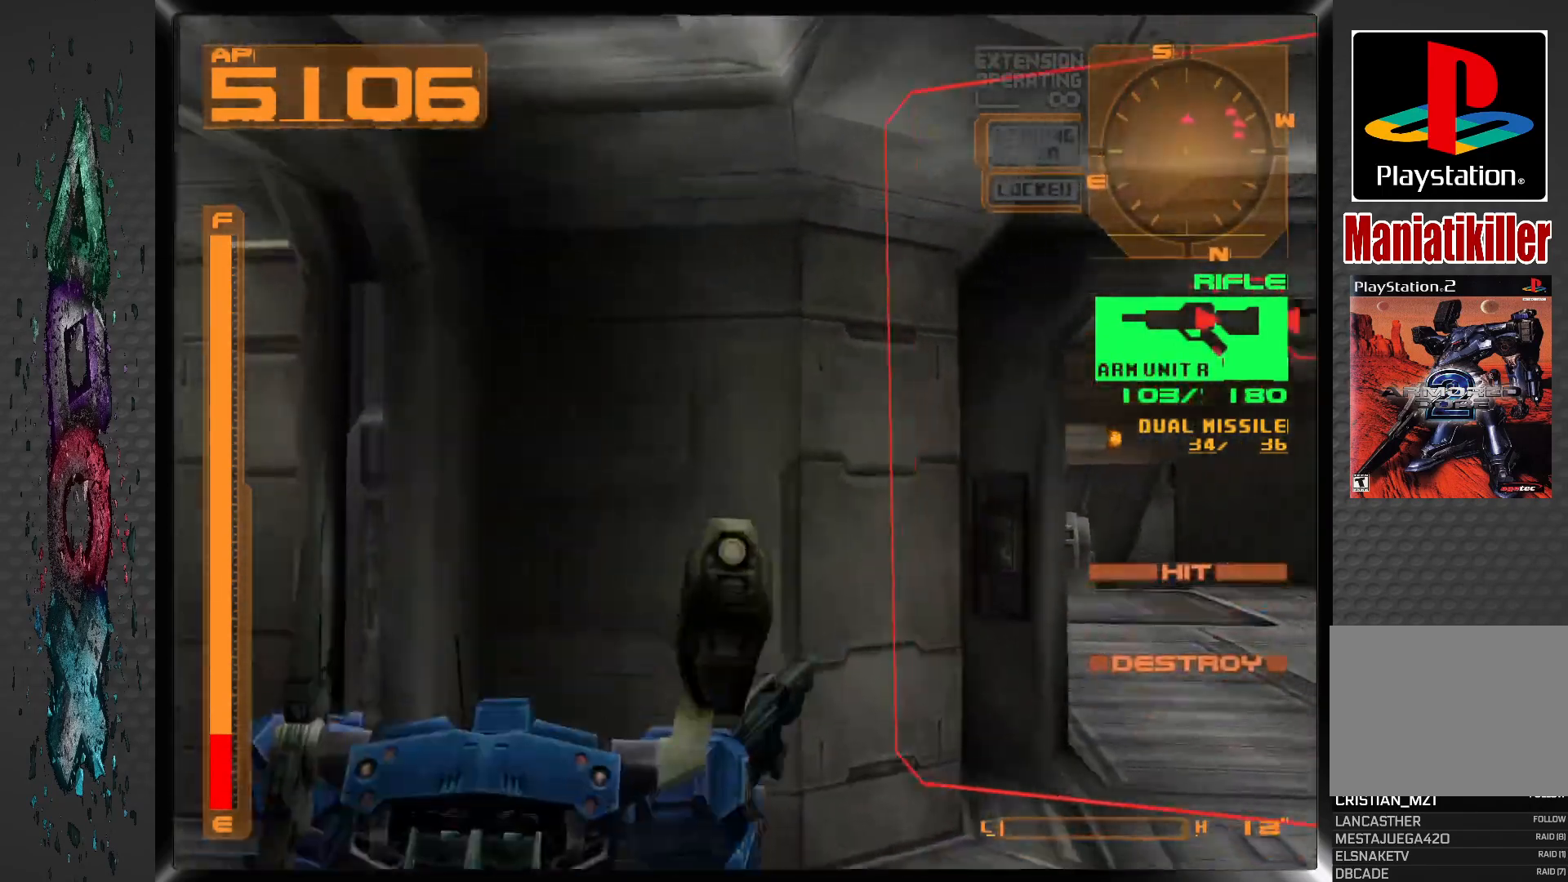
{"buttons": ["DPAD_UP", "DPAD_RIGHT"], "left_stick": "center", "right_stick": "center"}
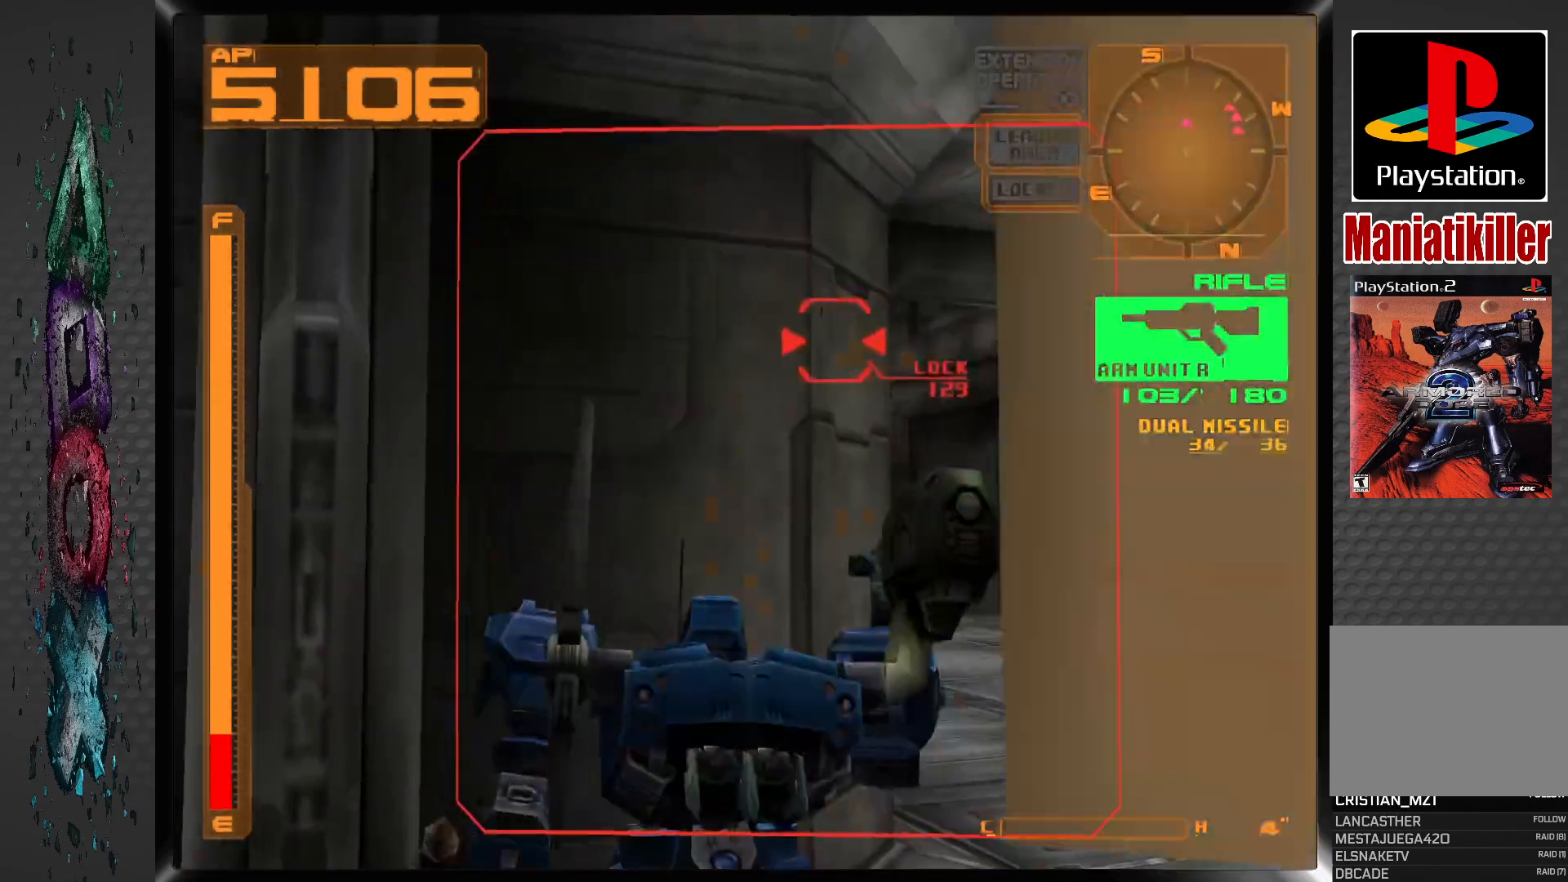
{"buttons": ["R1", "DPAD_UP", "DPAD_LEFT"], "left_stick": "center", "right_stick": "center", "events": [[50, "DPAD_UP", "up"], [83, "DPAD_RIGHT", "up"], [167, "R1", "down"], [450, "DPAD_LEFT", "down"], [500, "DPAD_UP", "down"]]}